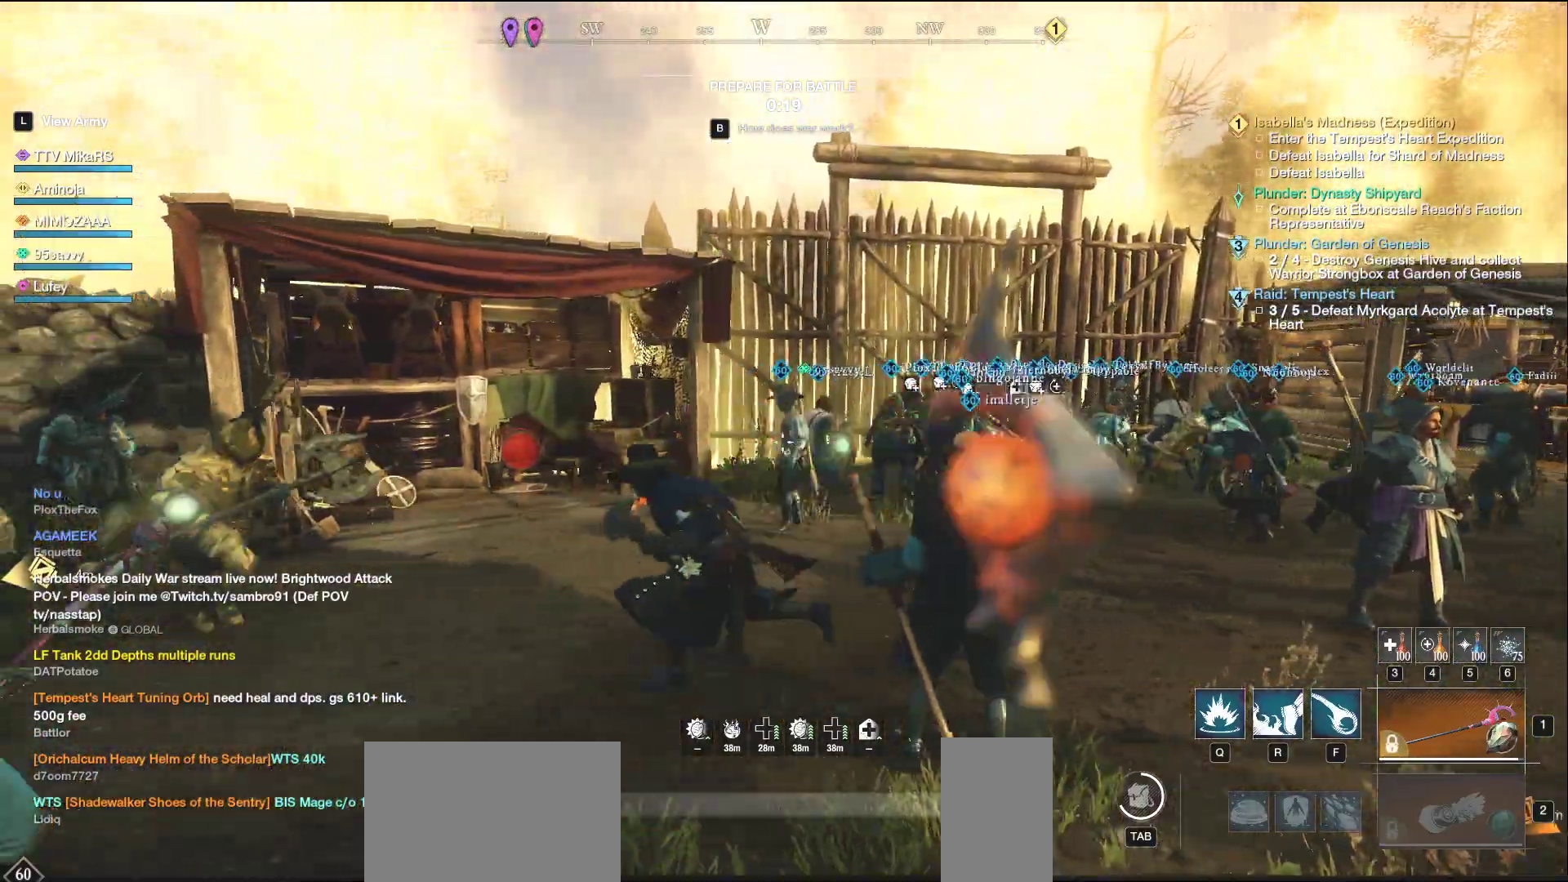
Gameplay with keyboard and mouse; each line is a JSON object with the keys and mouse buttons held at the frame after it. "events" lists presses ("down") and releases ("up") of "a", "ctrl", "d", "e", "f", "q", "r", "s", "shift", "space", "tab", "w", "mouse_left", "mouse_wheel", "mouse_right", "mouse_mb4" and "mouse_mb5" between this image and that frame as [ms after this image, input, new state], when the widget could be followed in between. "mouse_left", "mouse_wheel", "mouse_right", "mouse_mb4", "mouse_mb5" = the "left", "wheel", "right", "mb4", "mb5" buttons of the "mouse" list. No other keys are recorded. "wheel" means that the mouse wheel is clicked or scrolled. Not read: mouse_move.
{"keys": ["a", "w"], "mouse": [], "events": [[267, "w", "down"]]}
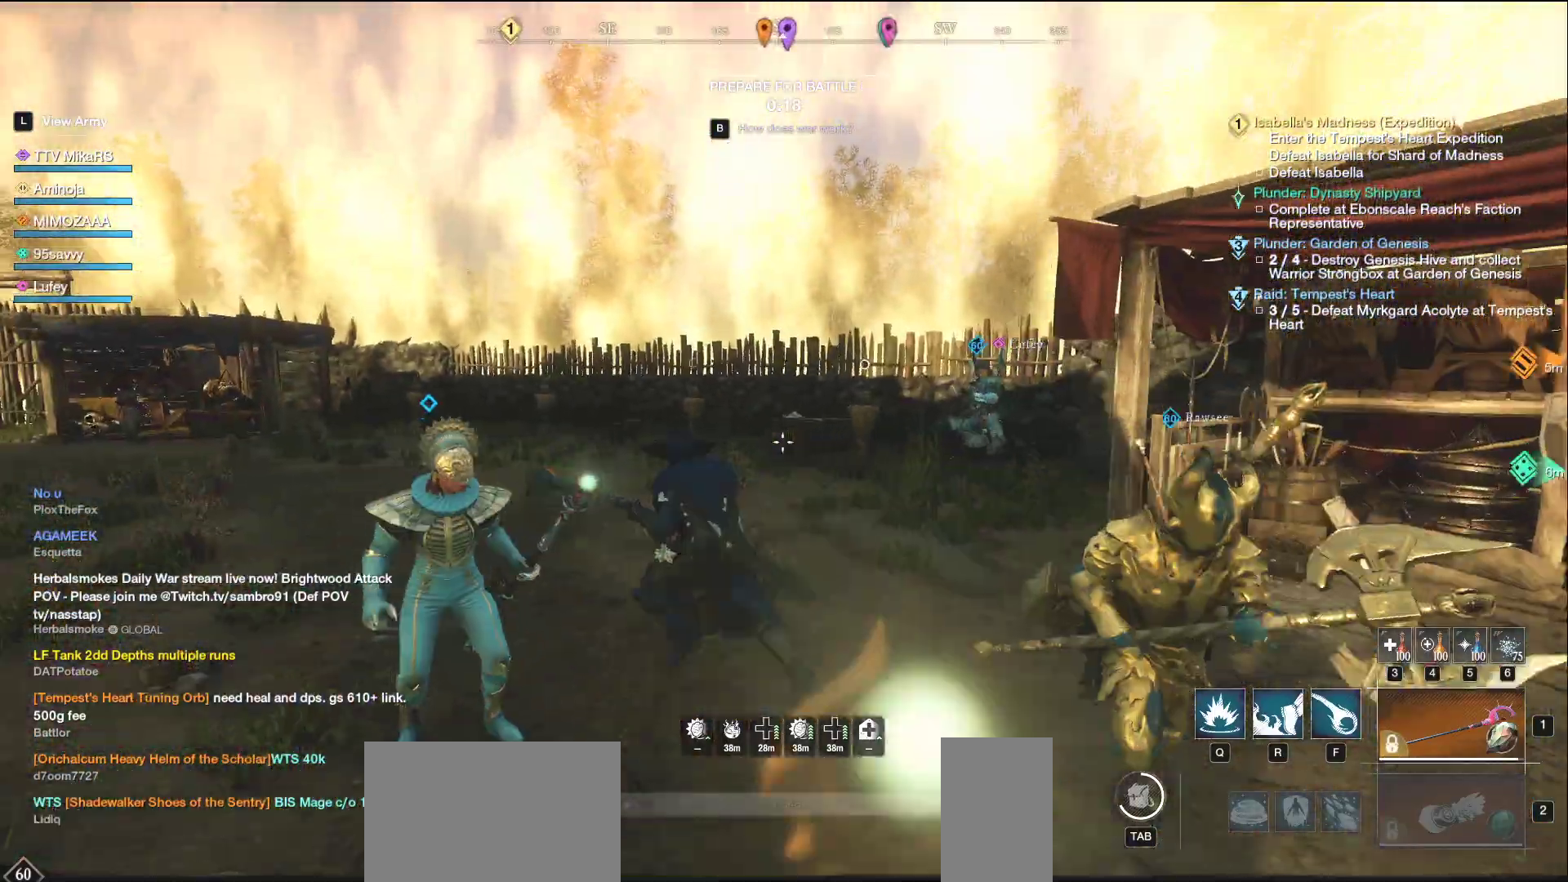
{"keys": [], "mouse": [], "events": [[400, "w", "up"], [417, "a", "up"]]}
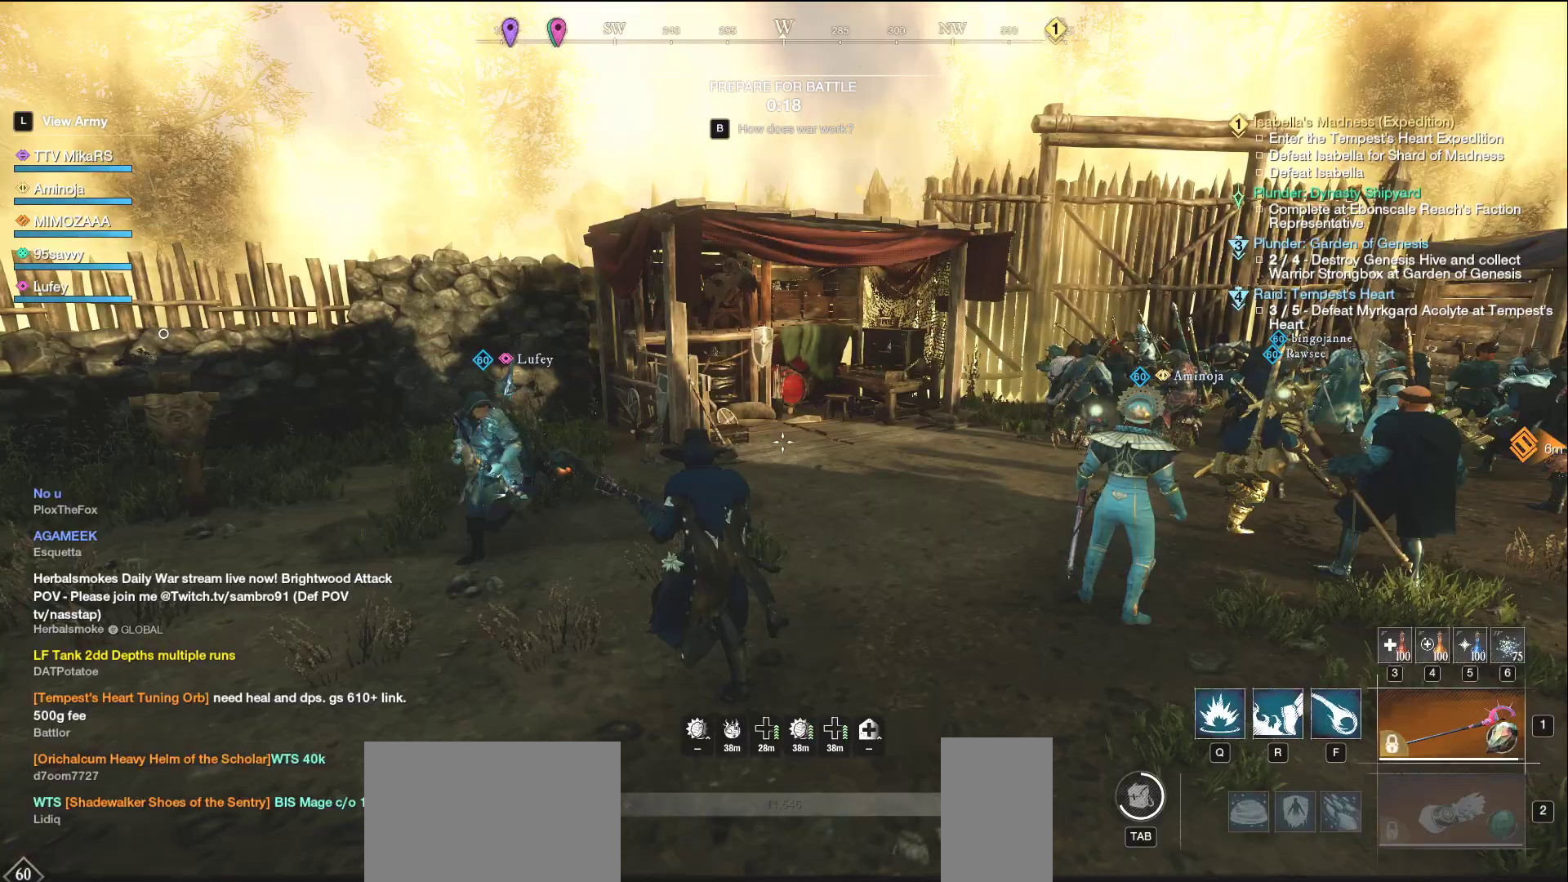
{"keys": ["d", "w"], "mouse": [], "events": [[117, "w", "down"], [283, "d", "down"]]}
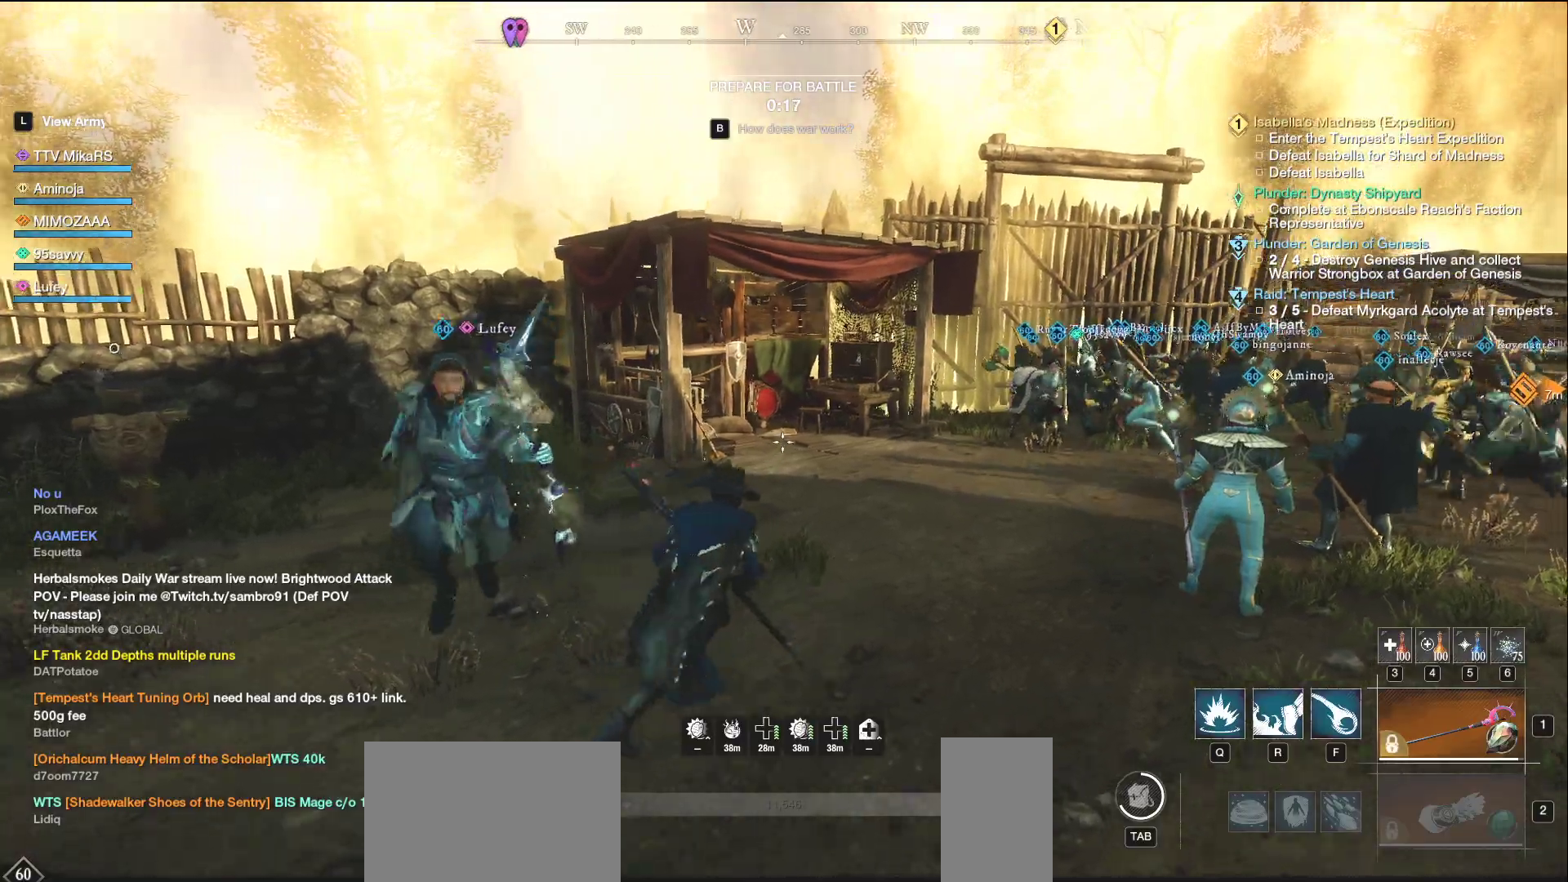
{"keys": ["d", "w"], "mouse": [], "events": []}
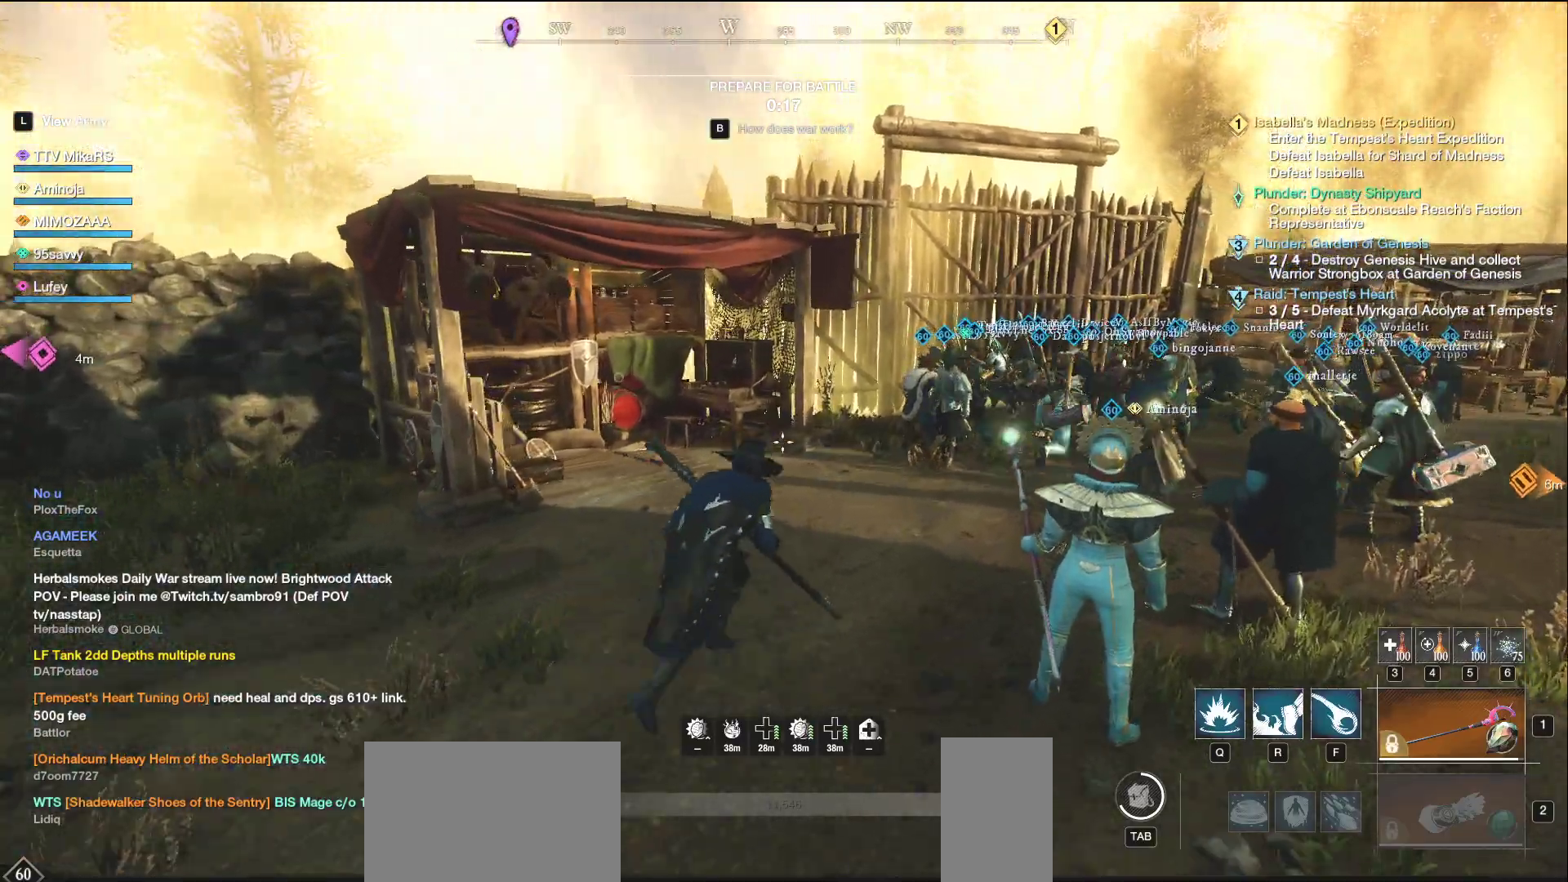
{"keys": ["d", "w"], "mouse": [], "events": [[167, "d", "up"], [500, "d", "down"]]}
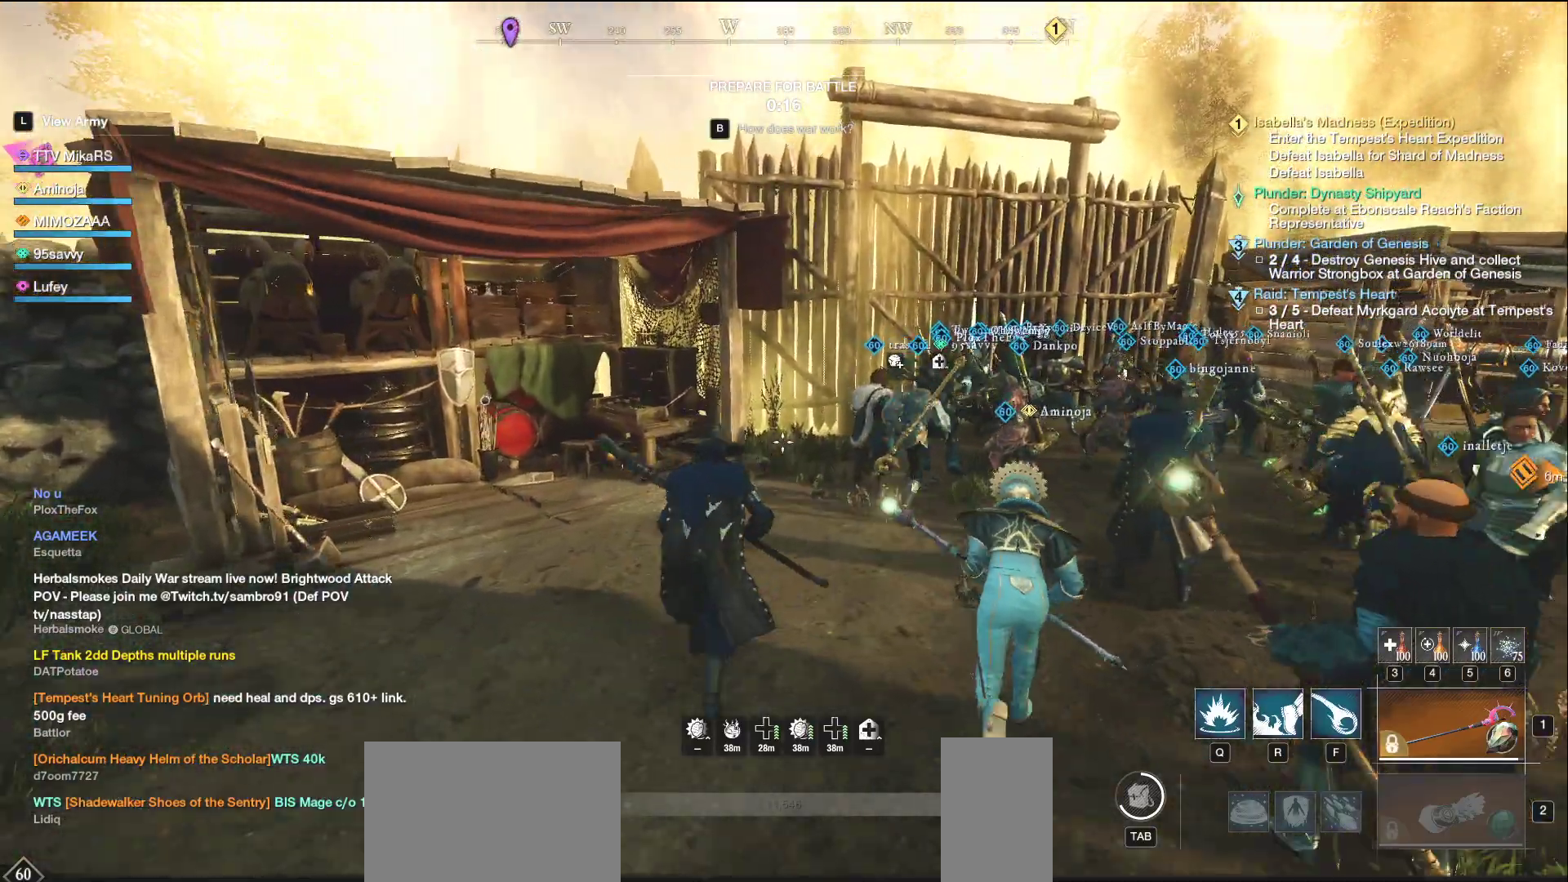
{"keys": ["s"], "mouse": [], "events": [[150, "w", "up"], [233, "a", "down"], [250, "d", "up"], [283, "s", "down"], [500, "a", "up"]]}
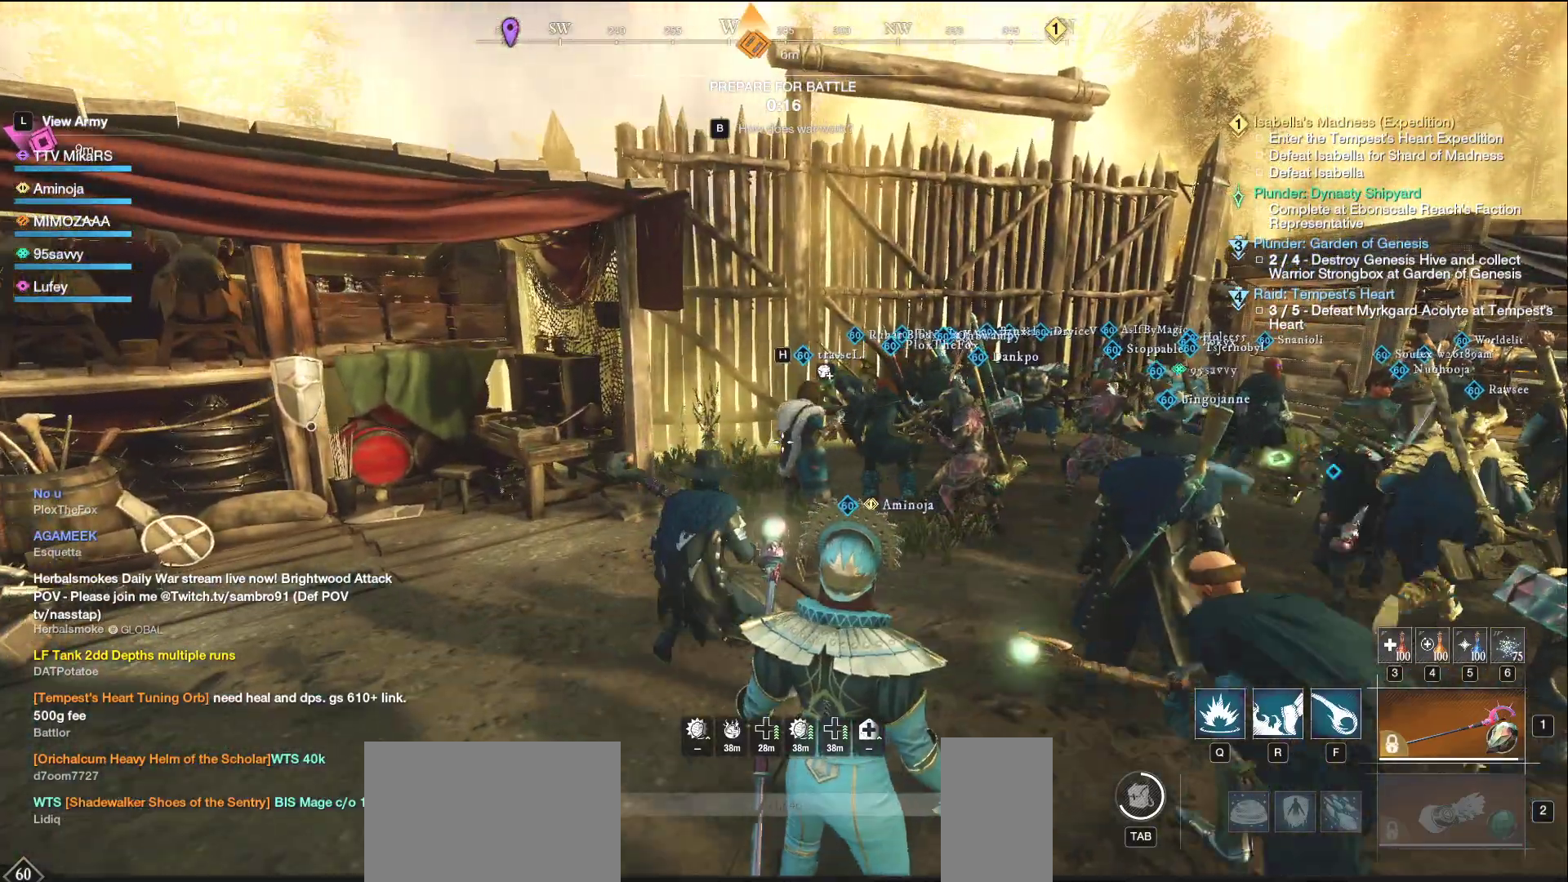
{"keys": ["a", "s"], "mouse": [], "events": [[167, "a", "down"], [283, "a", "up"], [283, "d", "down"], [400, "a", "down"], [433, "d", "up"]]}
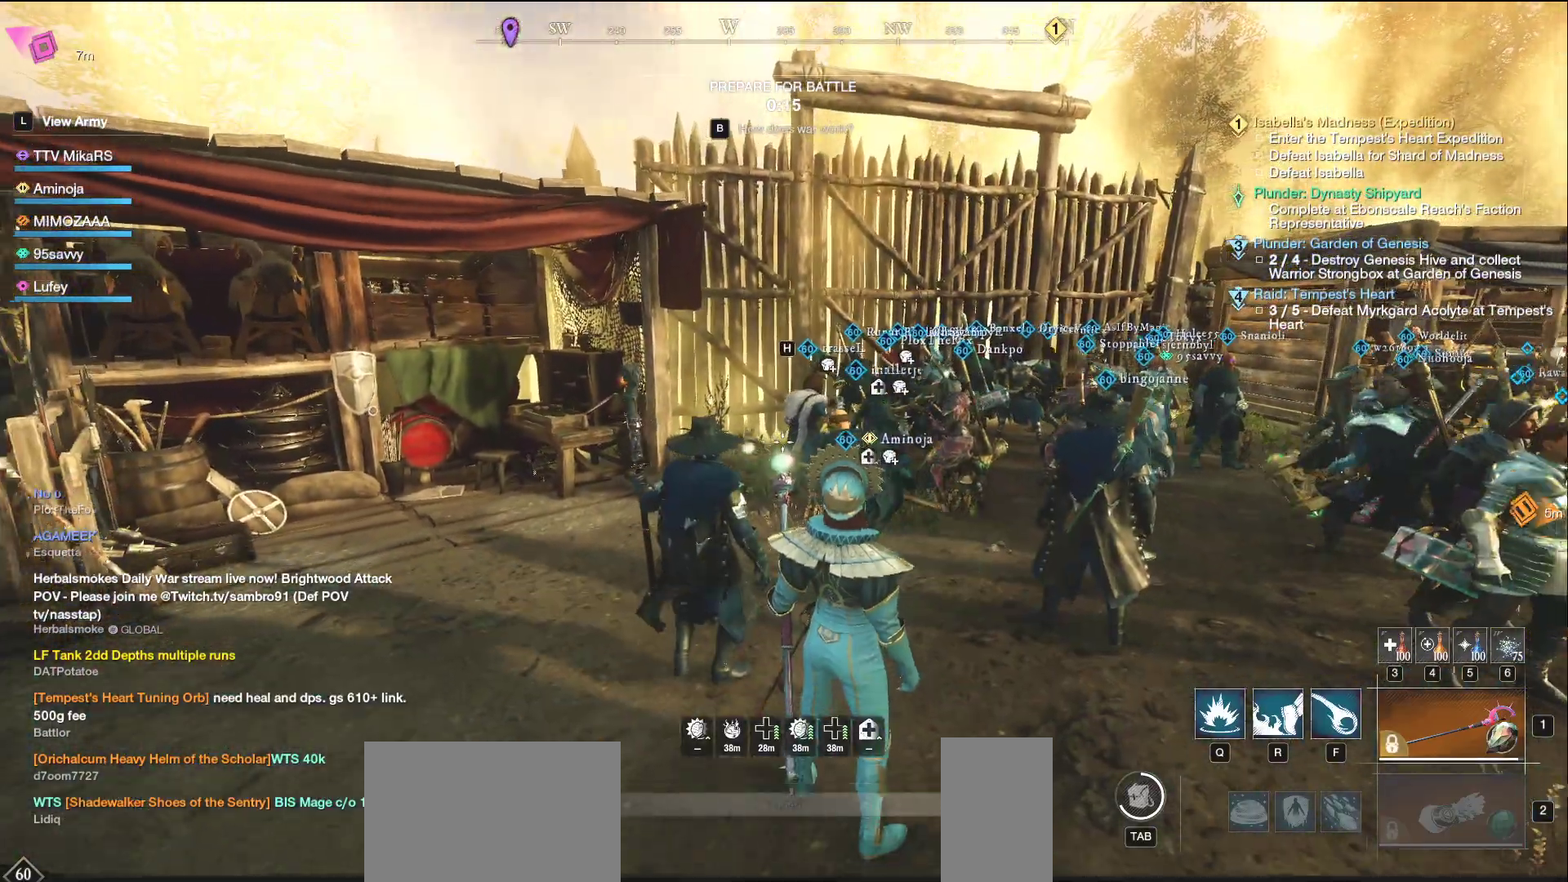
{"keys": [], "mouse": [], "events": [[50, "a", "up"], [50, "d", "down"], [133, "s", "up"], [183, "d", "up"], [217, "a", "down"], [383, "a", "up"]]}
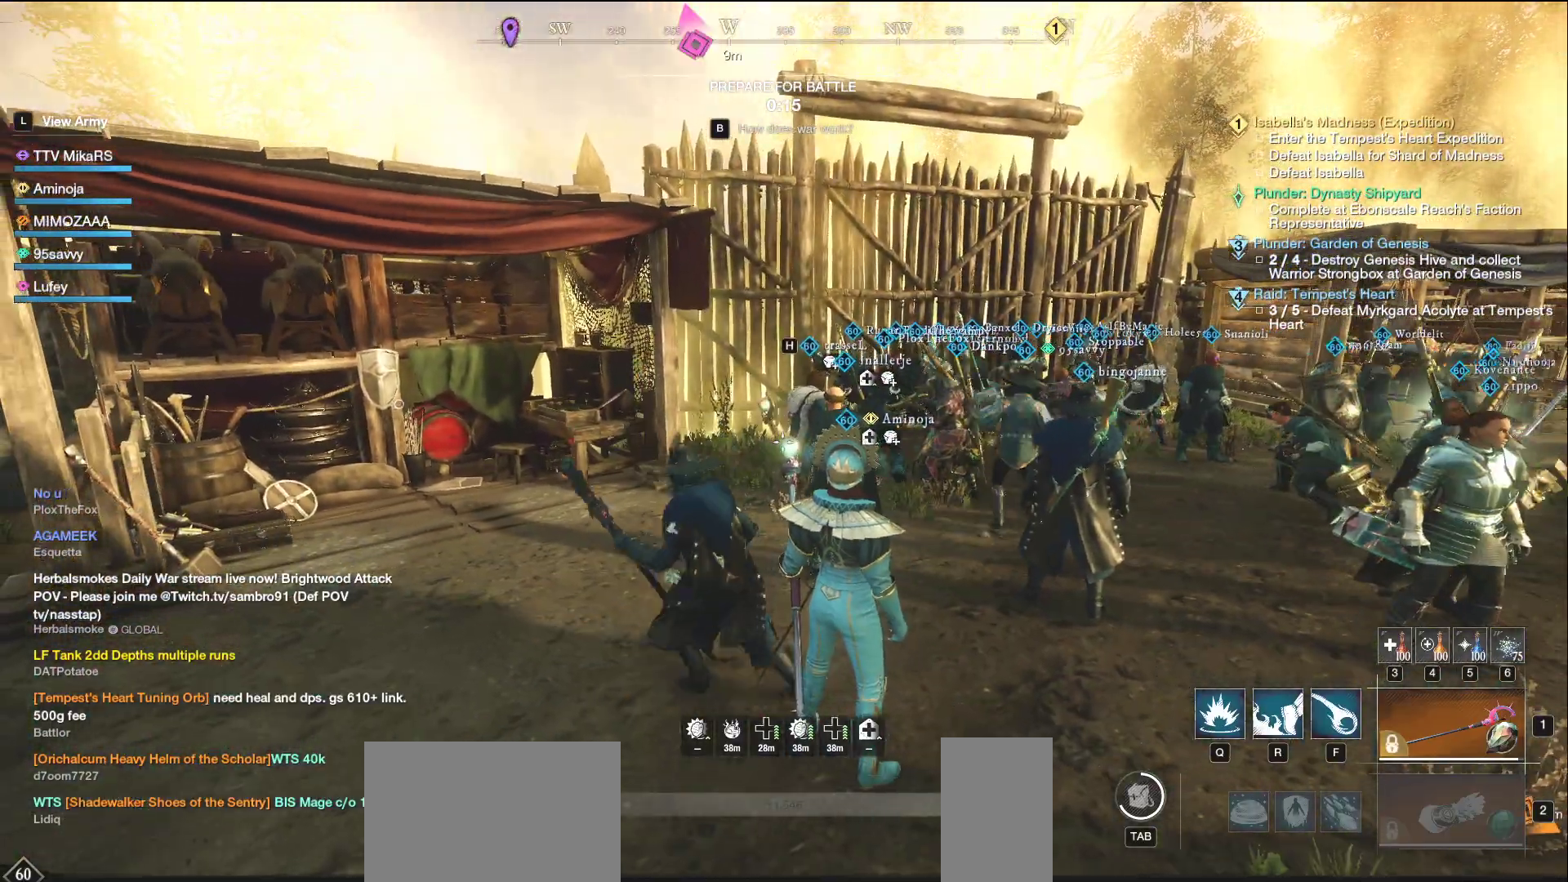
{"keys": [], "mouse": [], "events": [[333, "a", "down"], [333, "s", "down"], [417, "a", "up"], [417, "s", "up"]]}
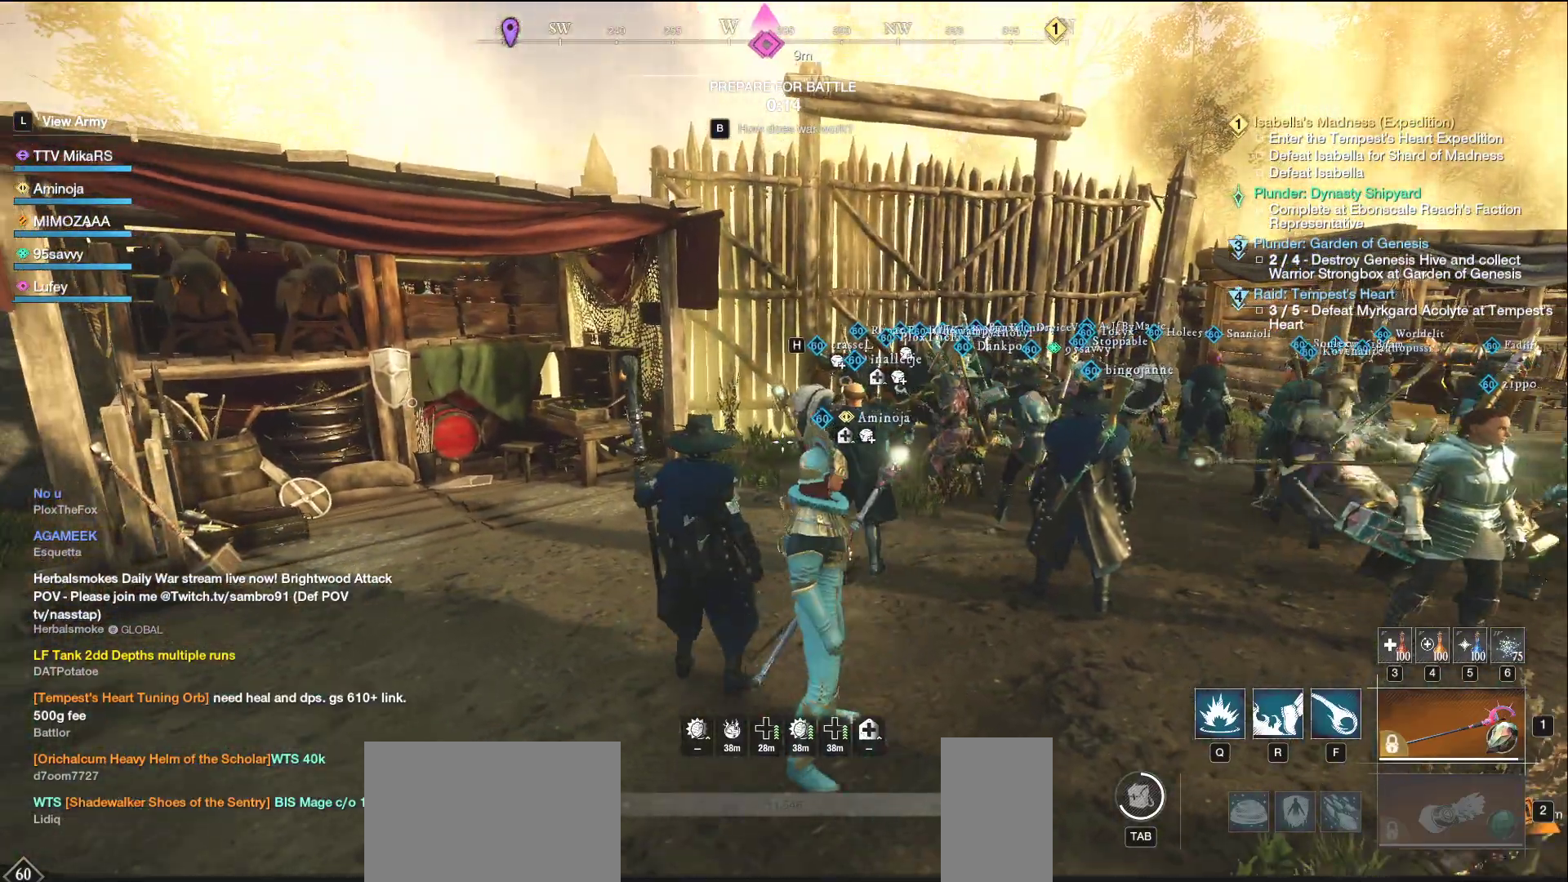
{"keys": ["a", "s"], "mouse": [], "events": [[17, "a", "down"], [67, "a", "up"], [150, "a", "down"], [250, "a", "up"], [317, "a", "down"], [333, "s", "down"], [400, "a", "up"], [400, "s", "up"], [467, "s", "down"], [483, "a", "down"]]}
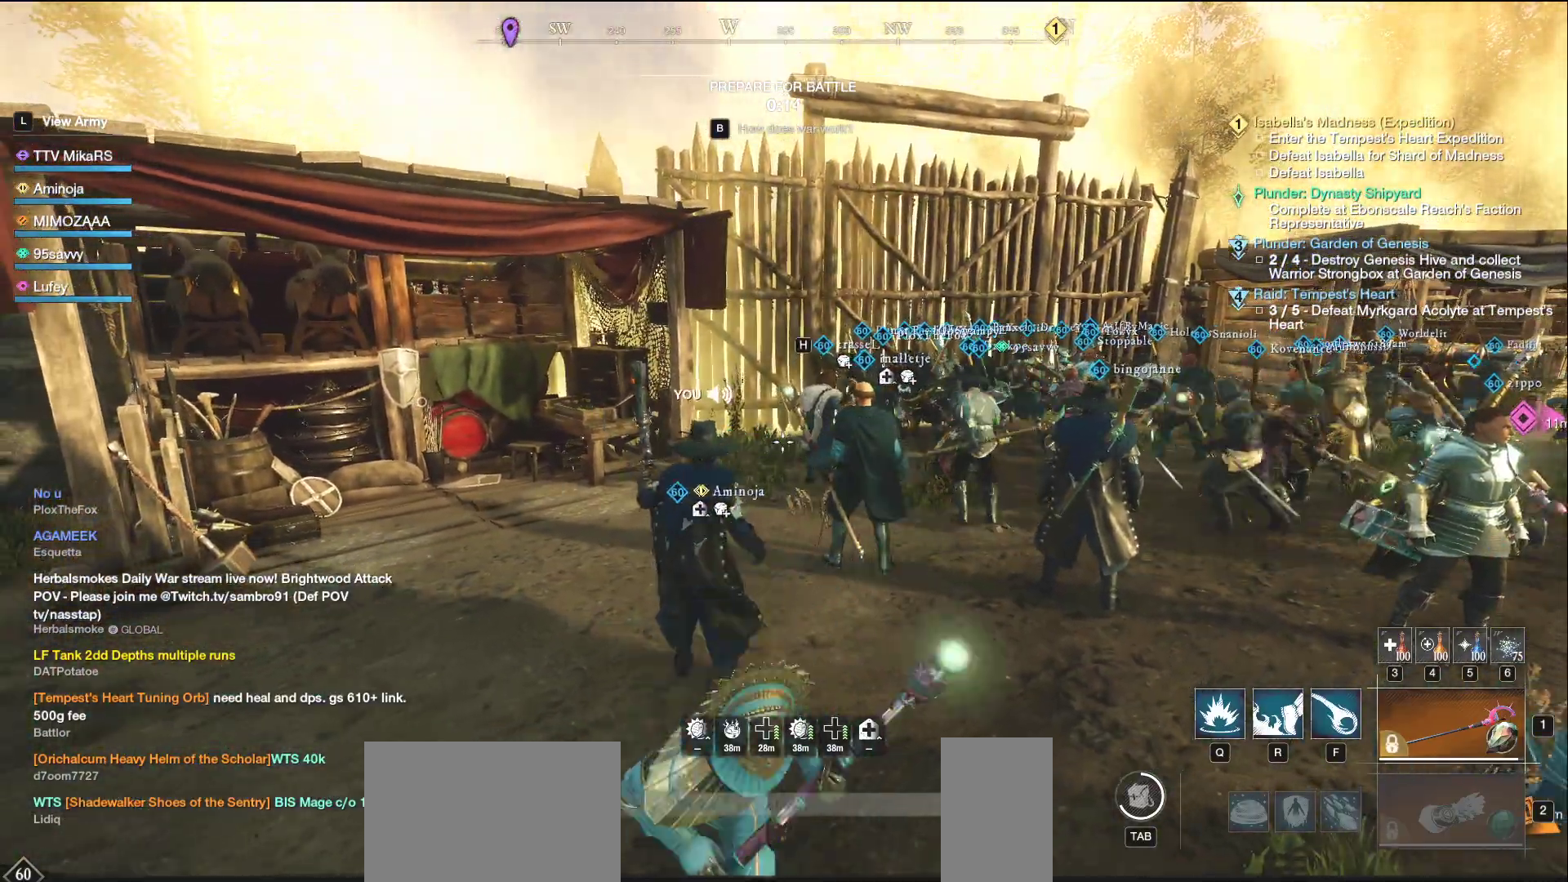
{"keys": ["a", "s"], "mouse": [], "events": [[50, "a", "up"], [67, "s", "up"], [150, "a", "down"], [150, "s", "down"], [233, "a", "up"], [233, "s", "up"], [317, "a", "down"], [317, "s", "down"], [400, "a", "up"], [400, "s", "up"], [467, "s", "down"], [483, "a", "down"]]}
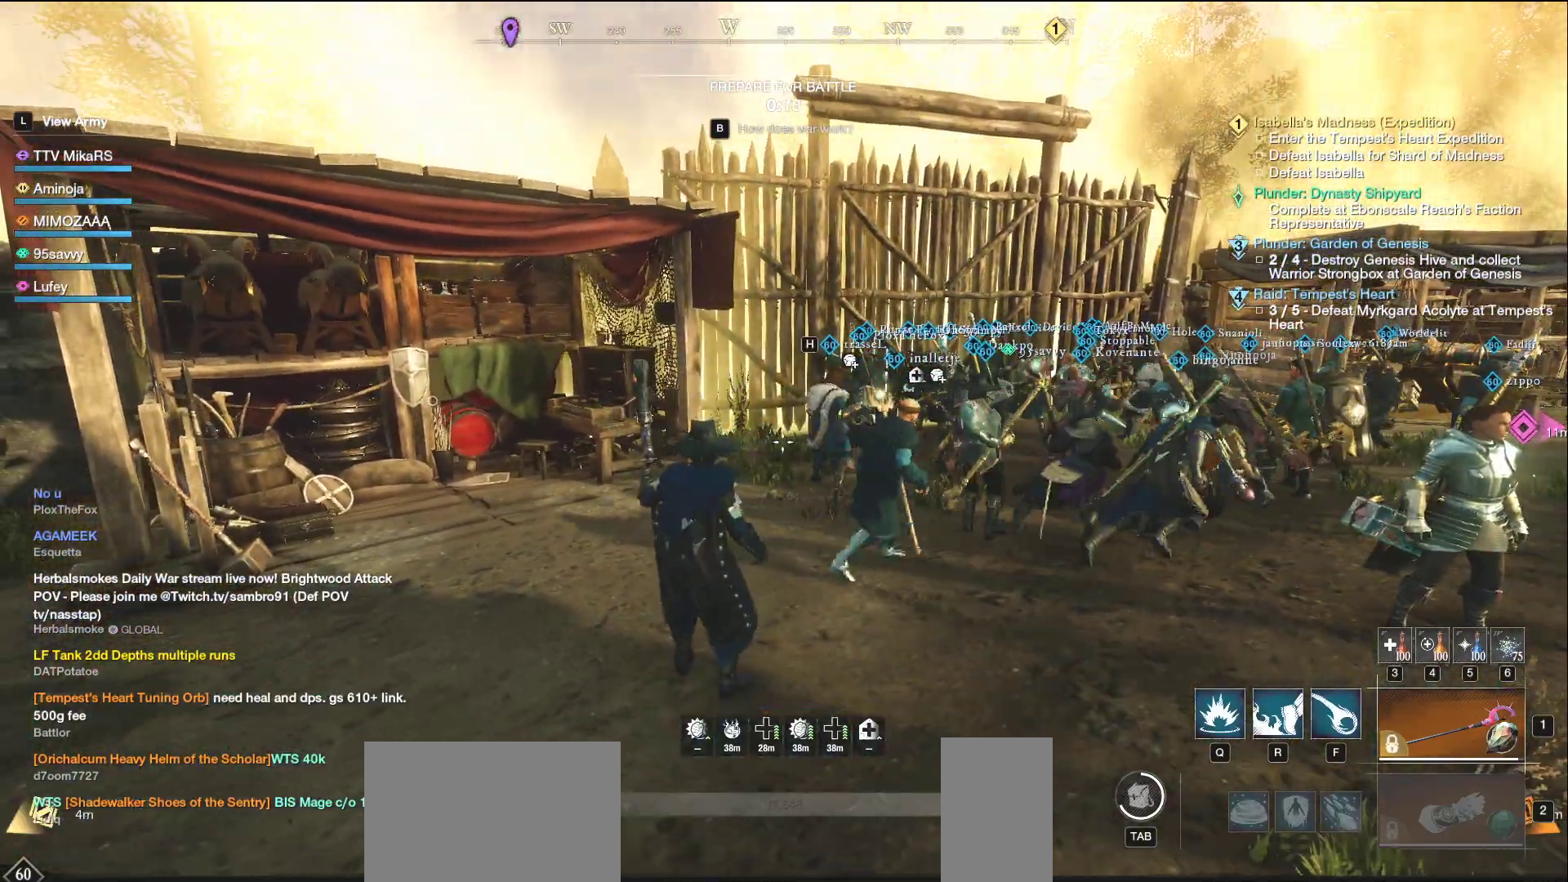
{"keys": ["s"], "mouse": [], "events": [[67, "a", "up"], [67, "s", "up"], [150, "a", "down"], [150, "s", "down"], [233, "a", "up"], [250, "s", "up"], [300, "s", "down"], [317, "a", "down"], [417, "a", "up"]]}
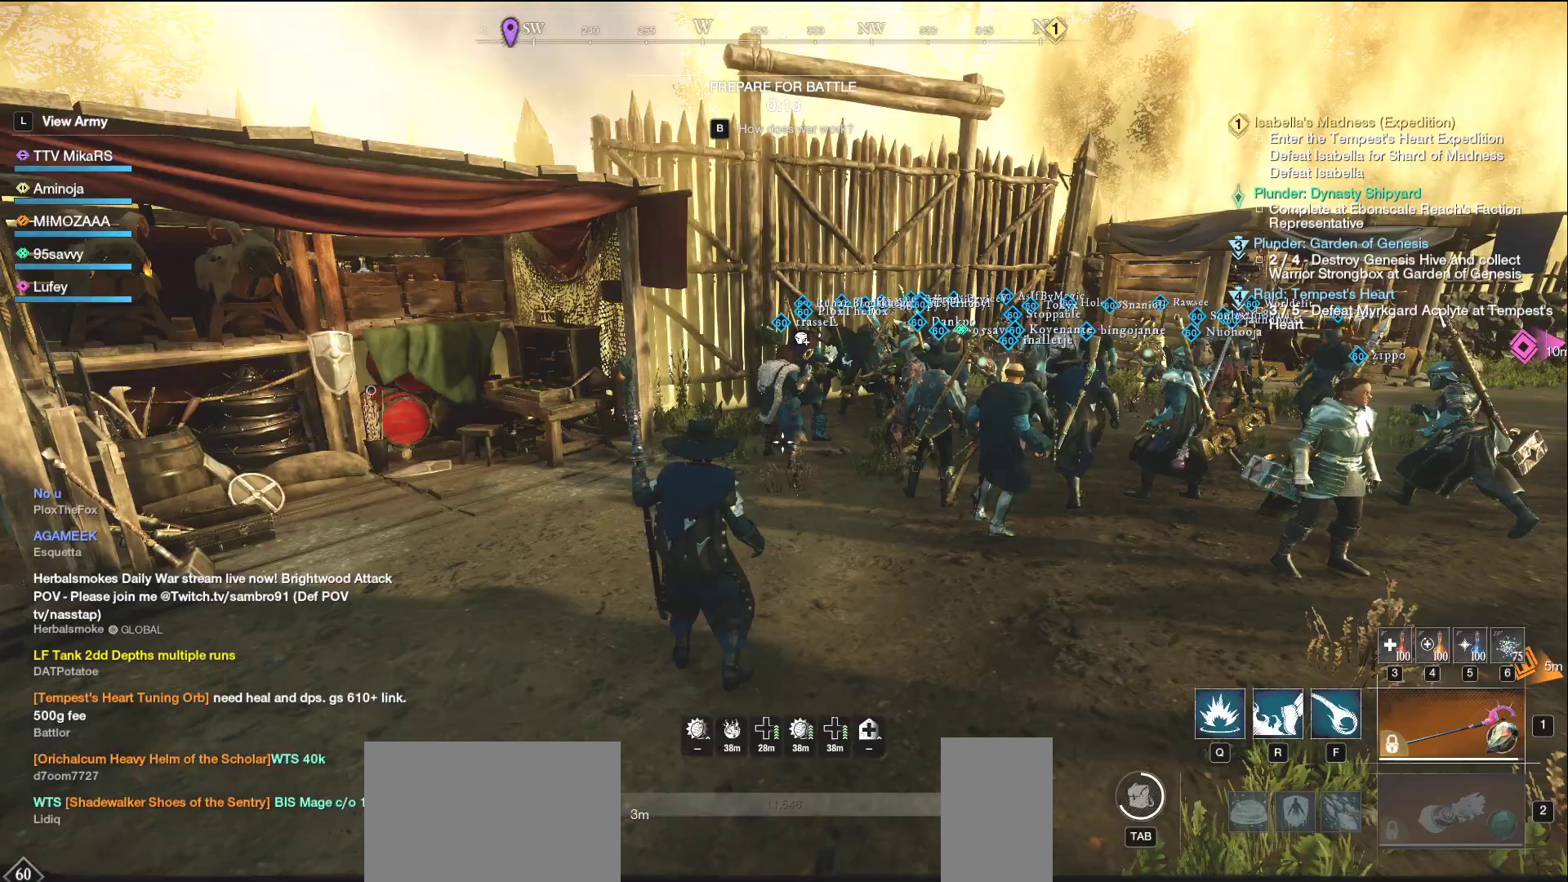
{"keys": [], "mouse": ["wheel"], "events": [[67, "s", "up"], [150, "mouse_right", "down"], [250, "mouse_right", "up"], [450, "mouse_wheel", "down"]]}
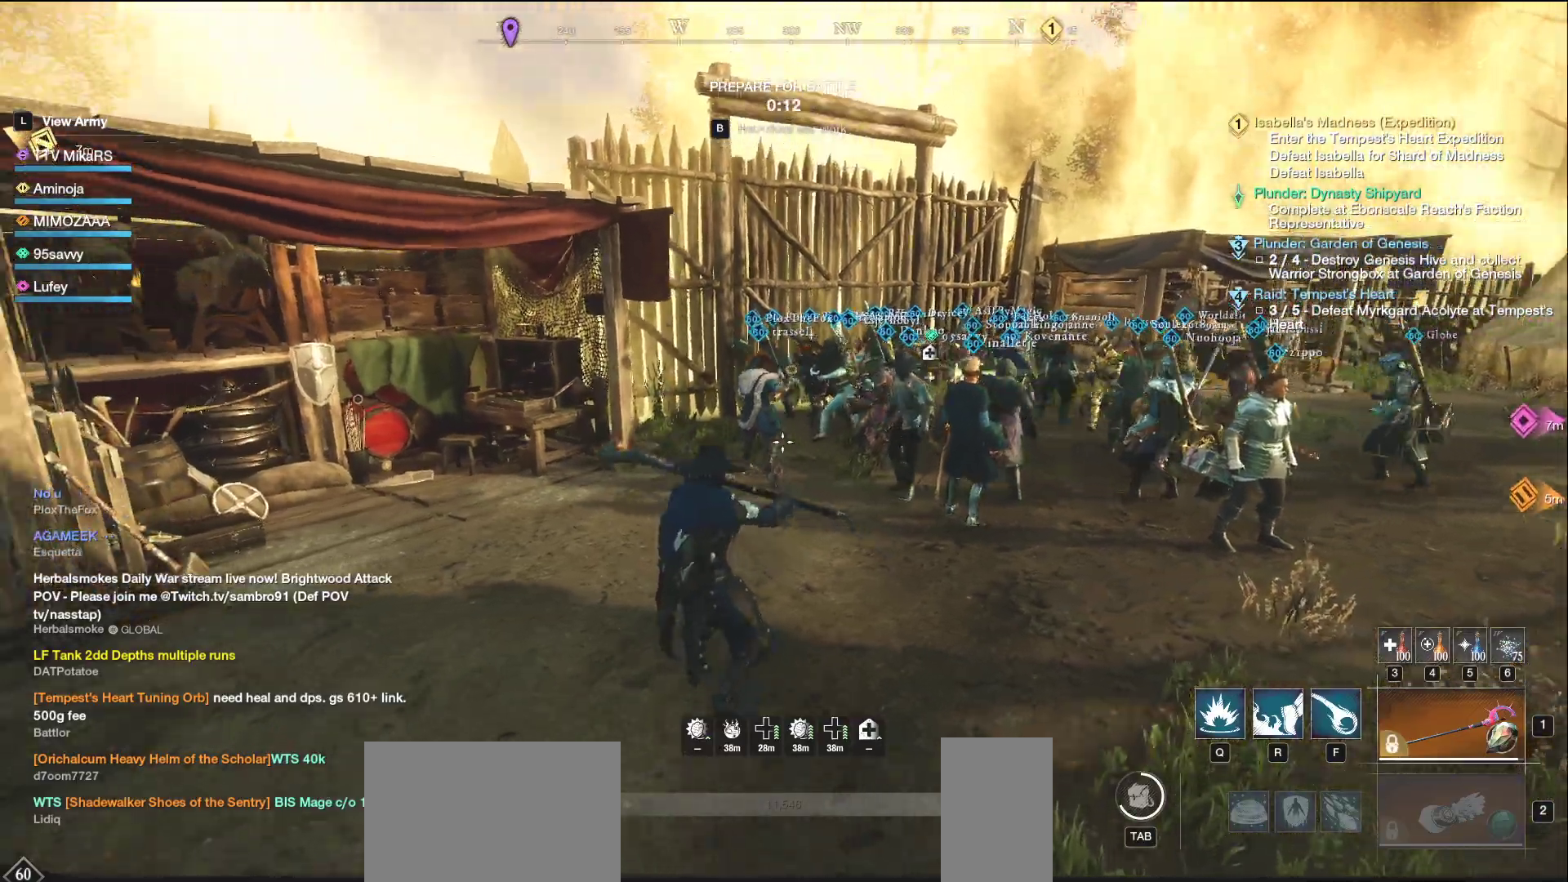
{"keys": ["w"], "mouse": ["wheel"], "events": [[183, "mouse_wheel", "up"], [283, "w", "down"], [367, "mouse_wheel", "down"]]}
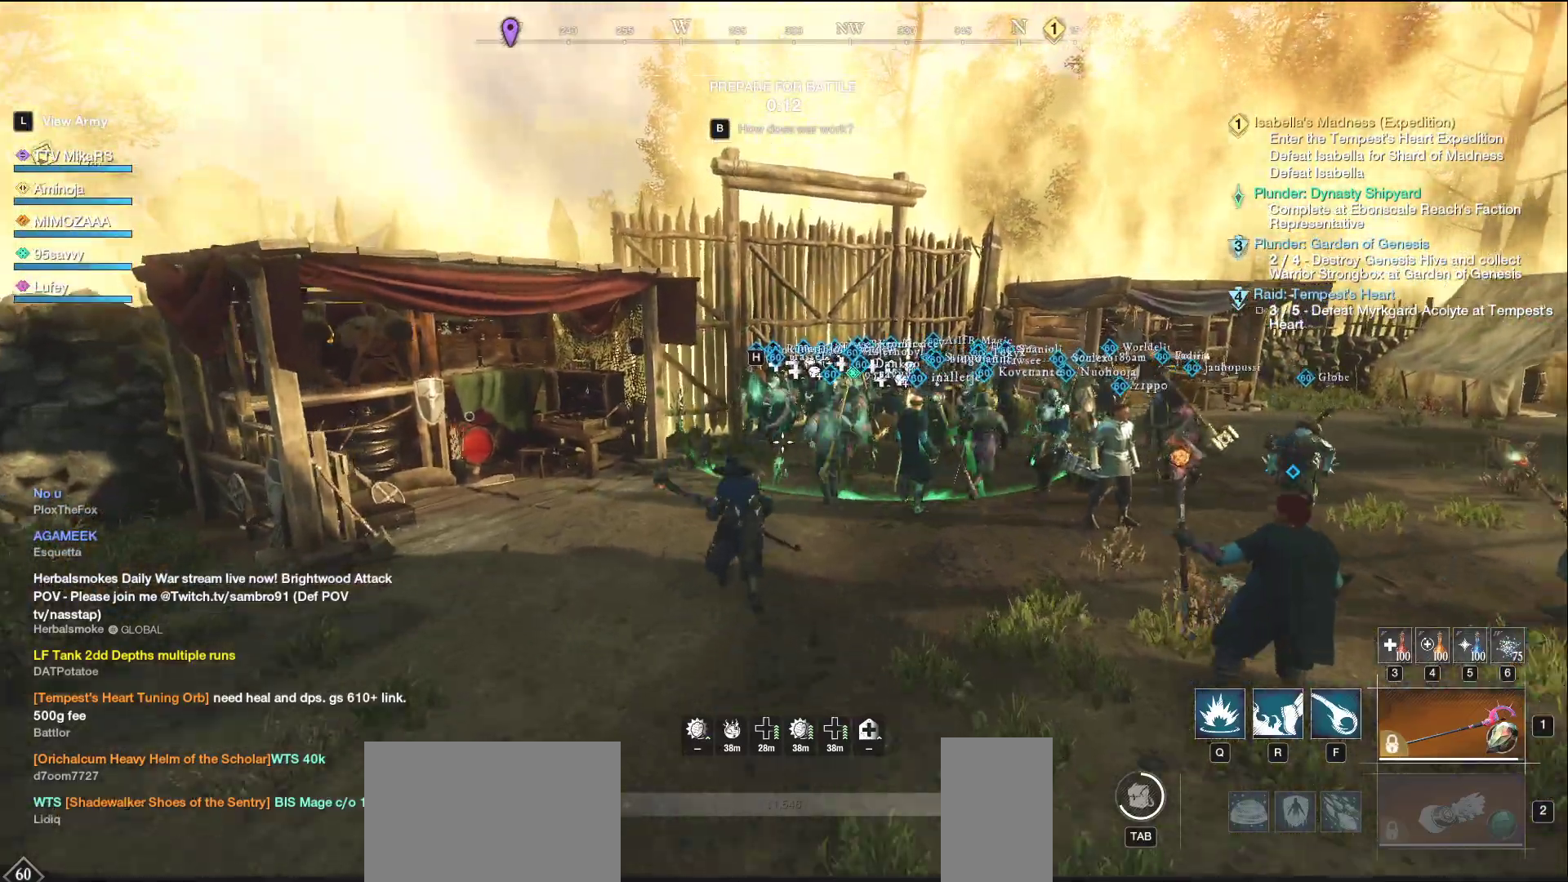
{"keys": [], "mouse": [], "events": [[17, "mouse_wheel", "up"], [50, "w", "up"]]}
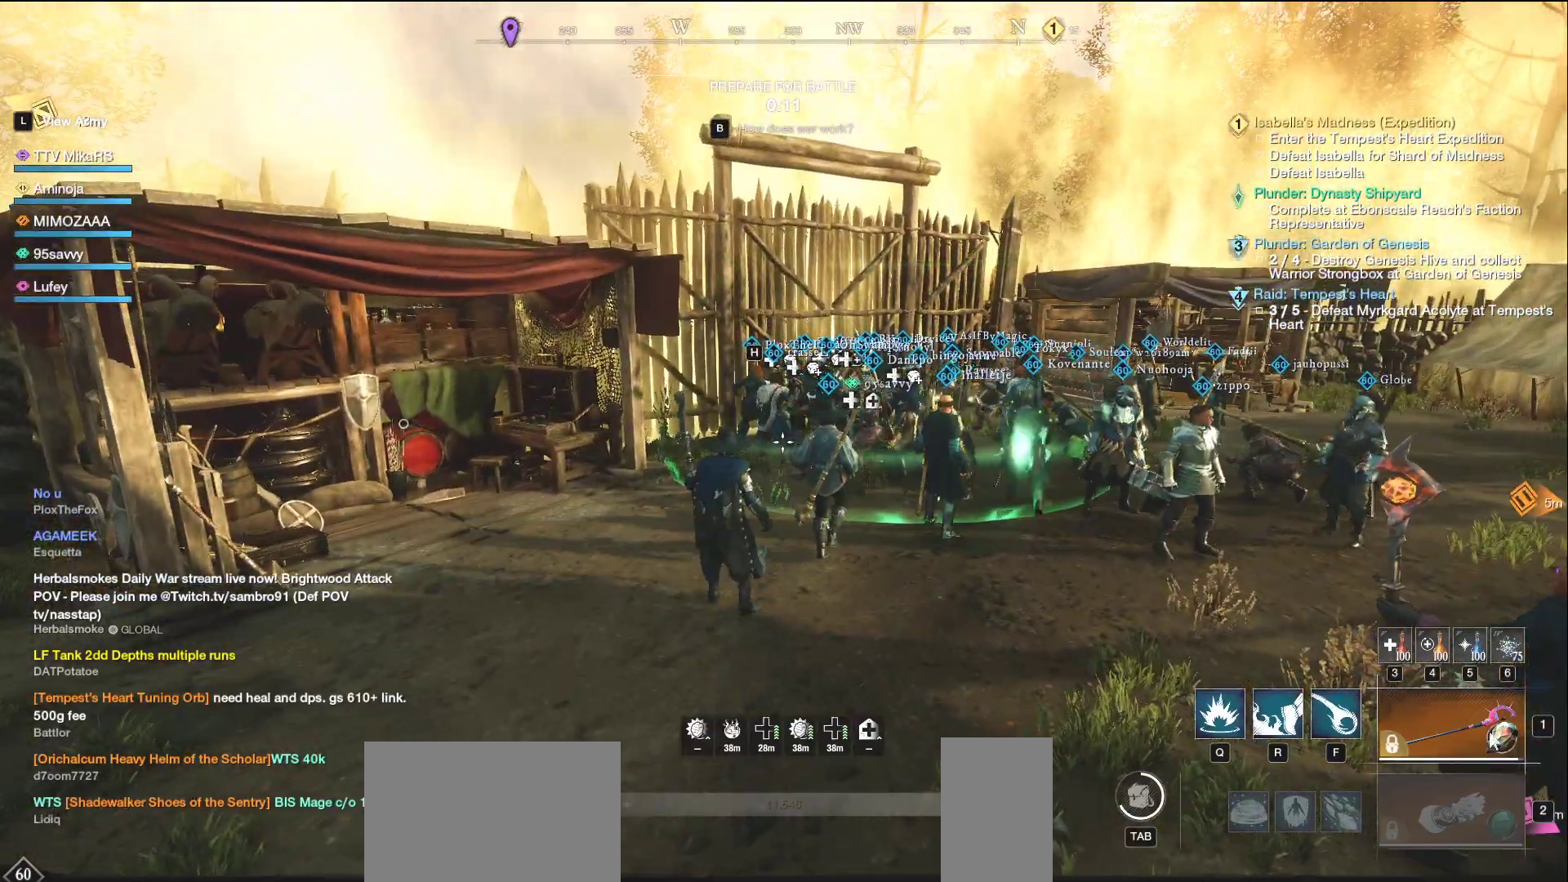
{"keys": [], "mouse": [], "events": []}
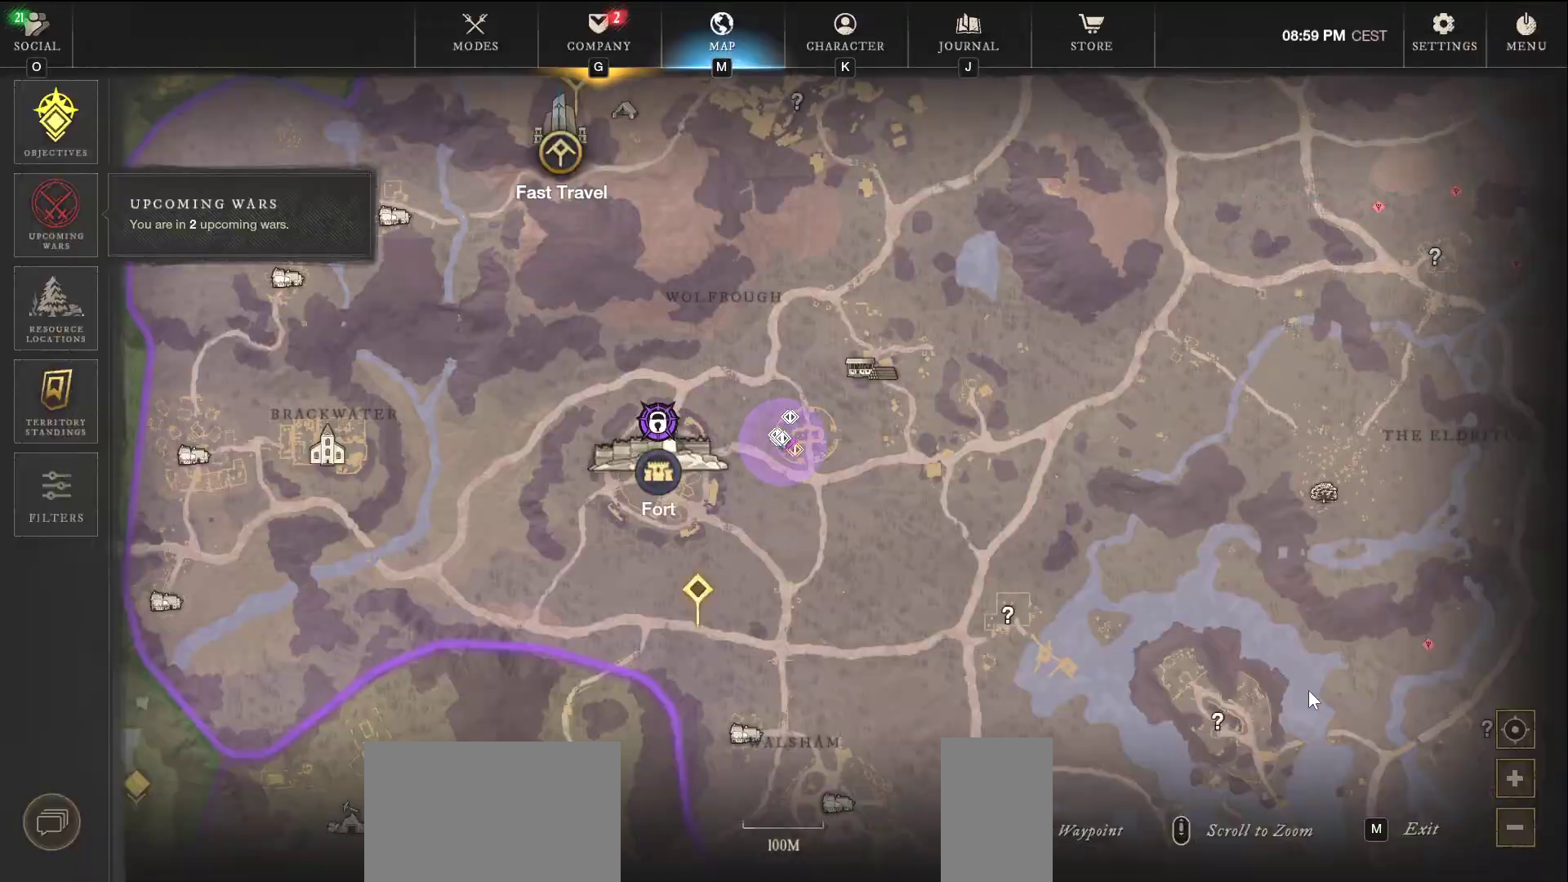
{"keys": [], "mouse": [], "events": [[317, "mouse_wheel", "down"], [483, "mouse_wheel", "up"]]}
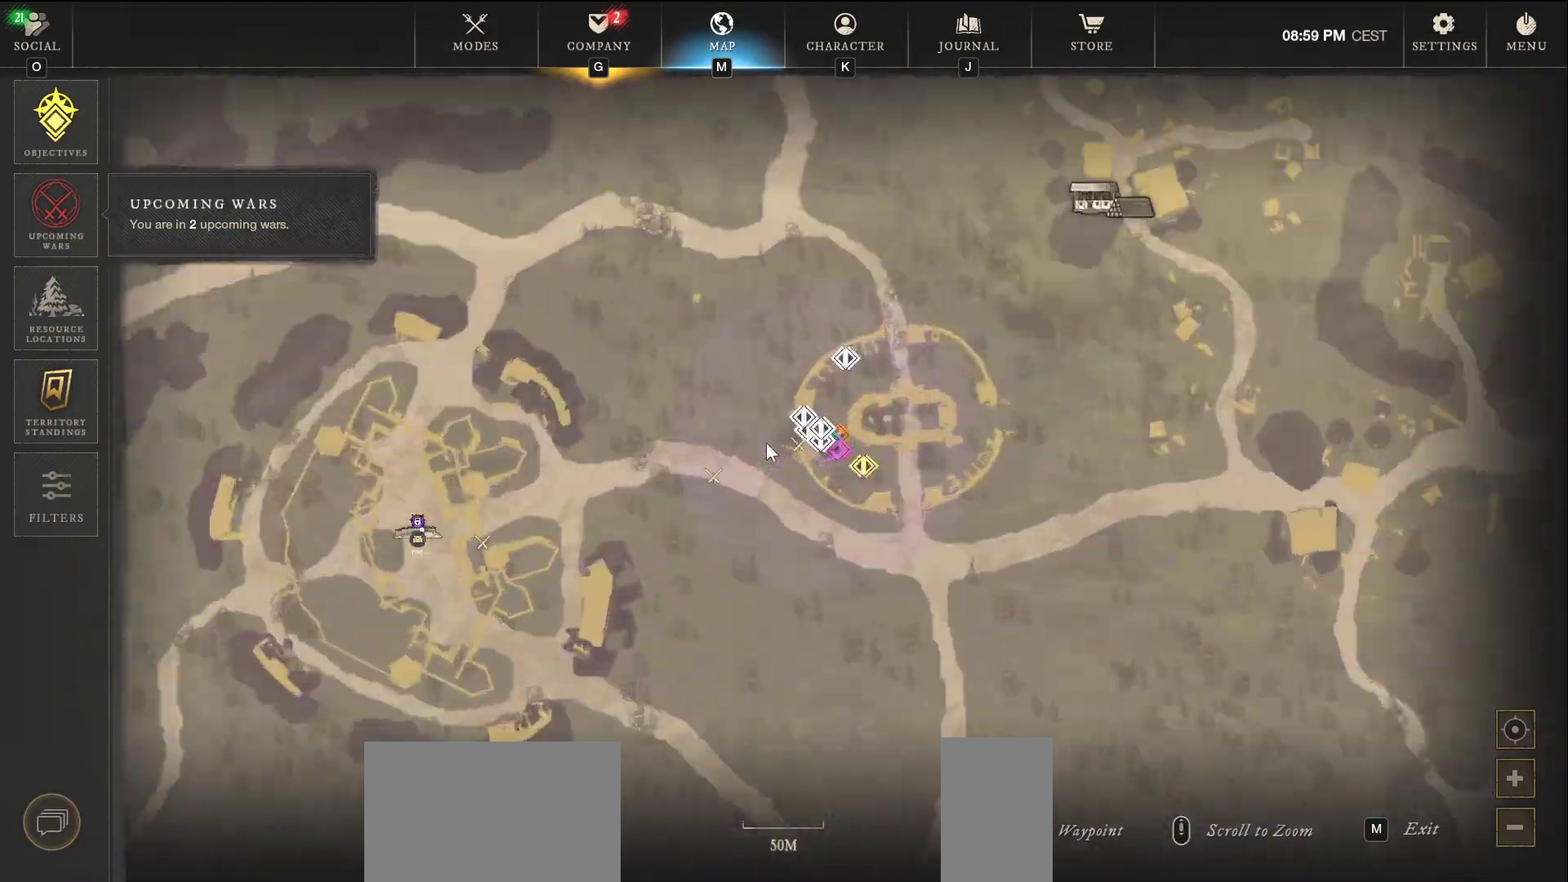
{"keys": [], "mouse": [], "events": []}
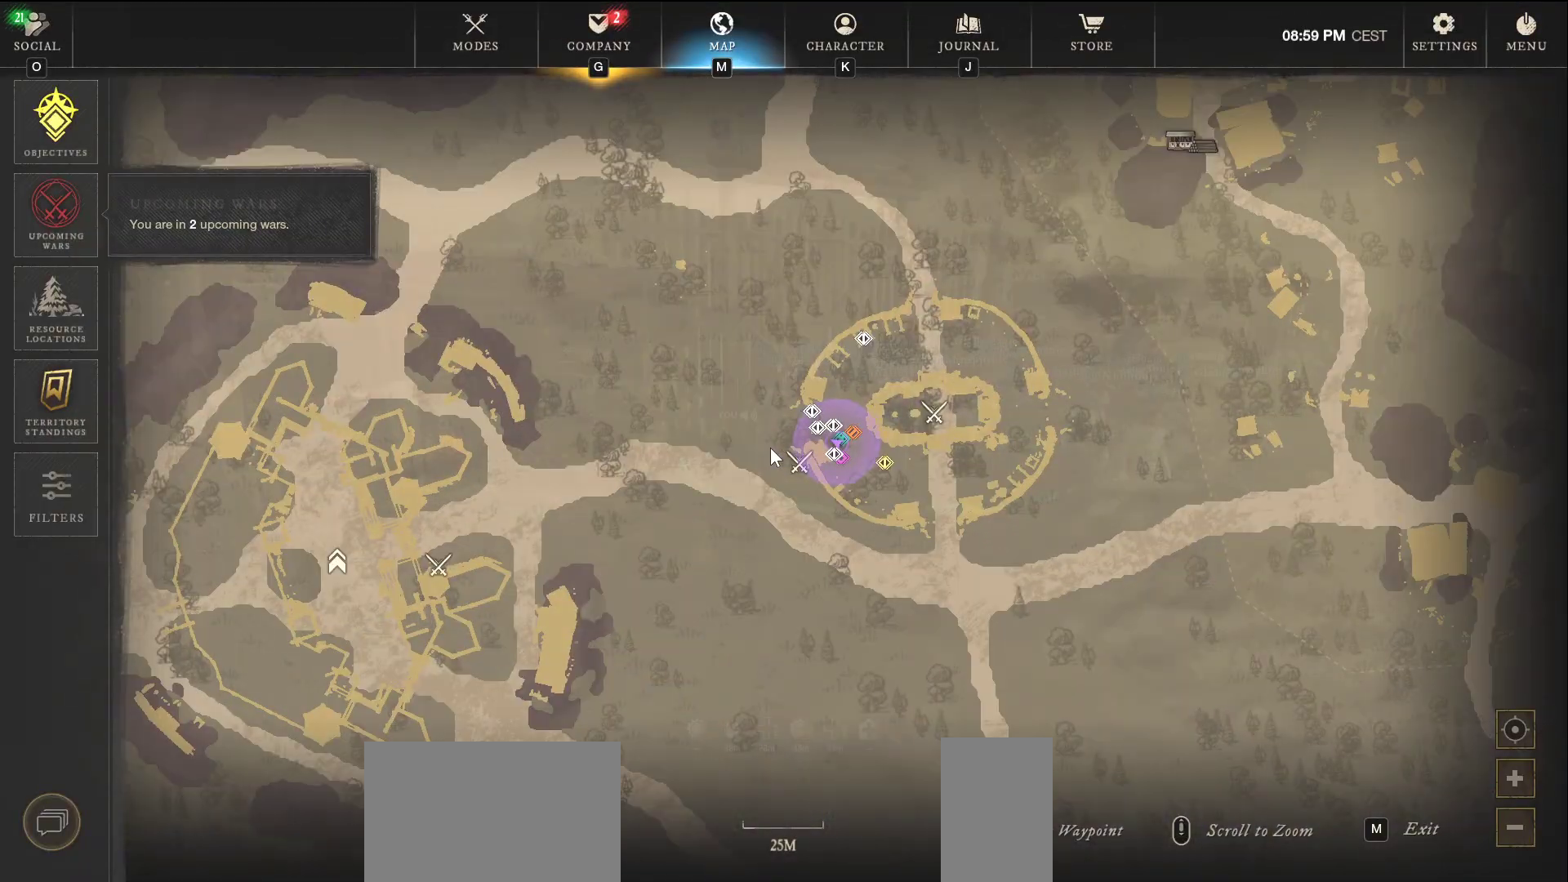
{"keys": [], "mouse": [], "events": []}
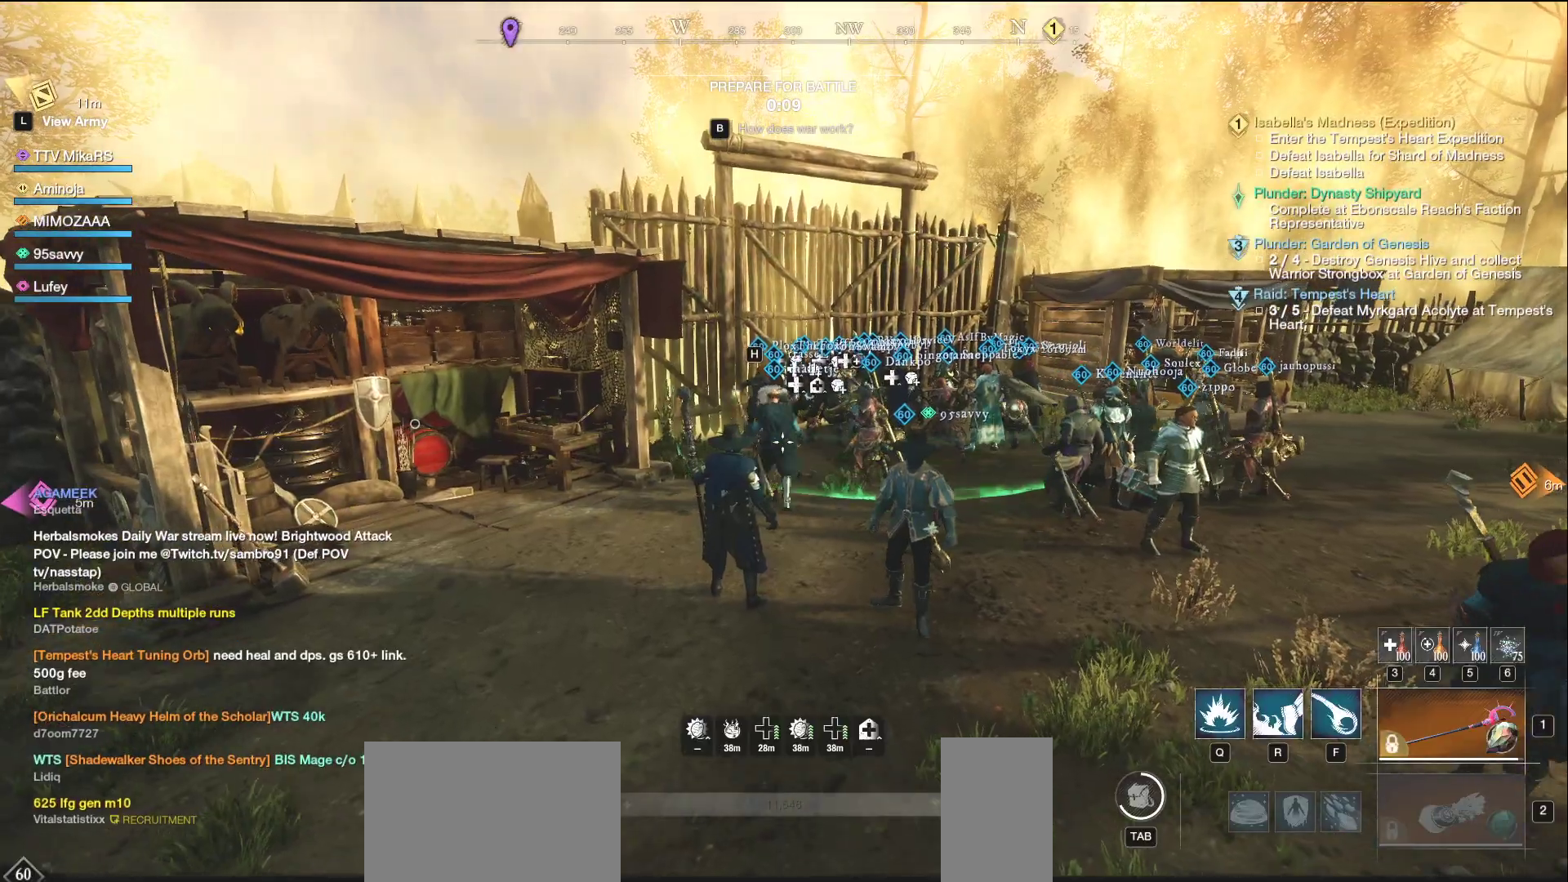
{"keys": ["a", "w"], "mouse": [], "events": [[133, "d", "down"], [133, "w", "down"], [350, "d", "up"], [383, "a", "down"]]}
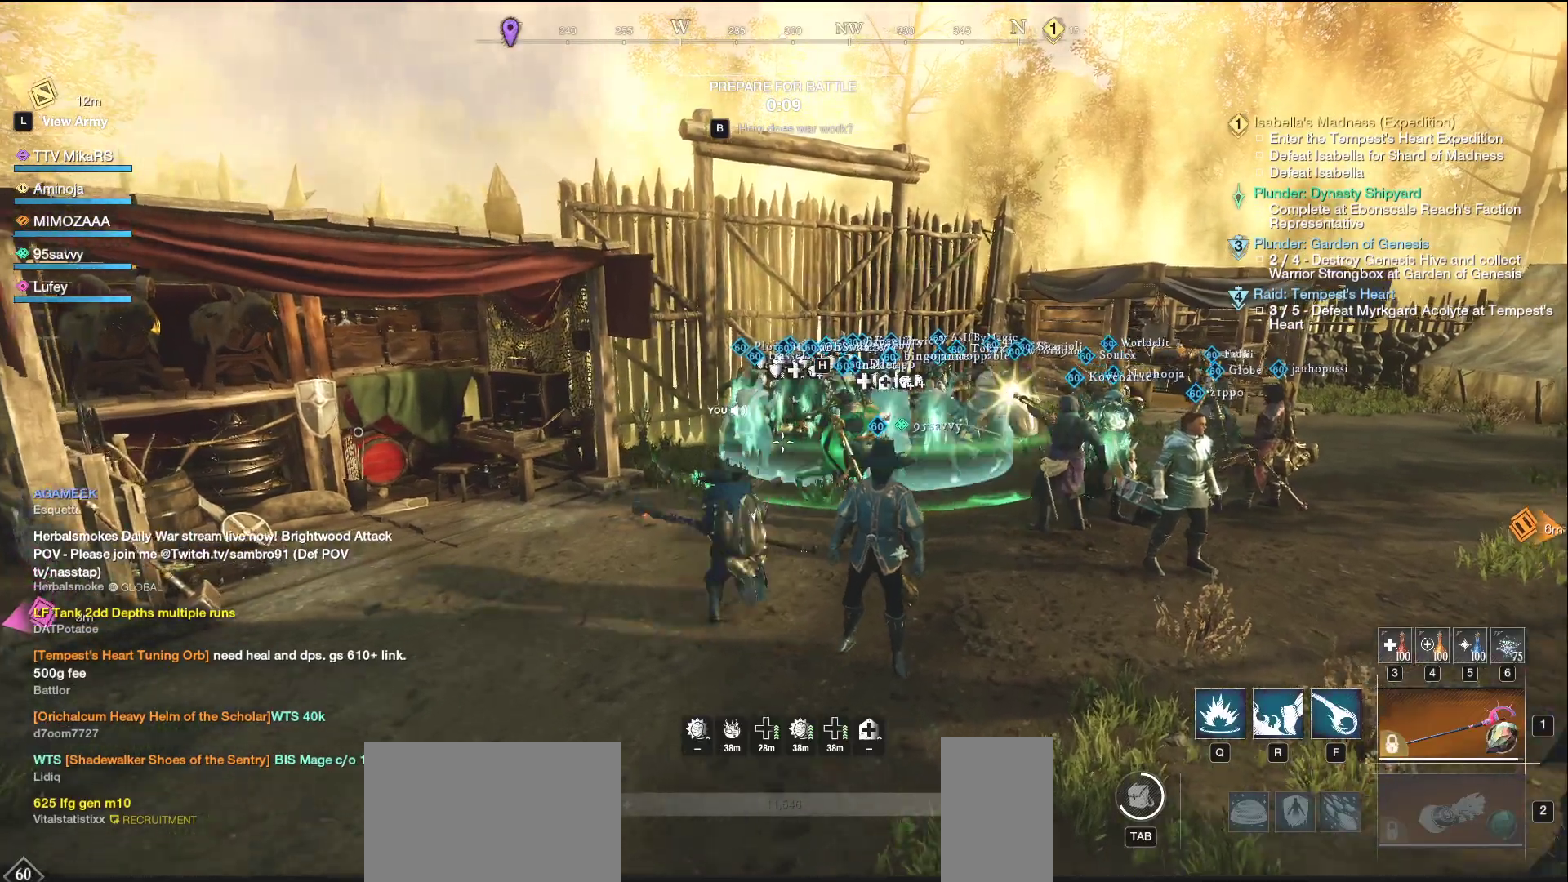
{"keys": ["s"], "mouse": [], "events": [[217, "mouse_wheel", "down"], [333, "mouse_wheel", "up"], [350, "w", "up"], [450, "s", "down"], [483, "a", "up"]]}
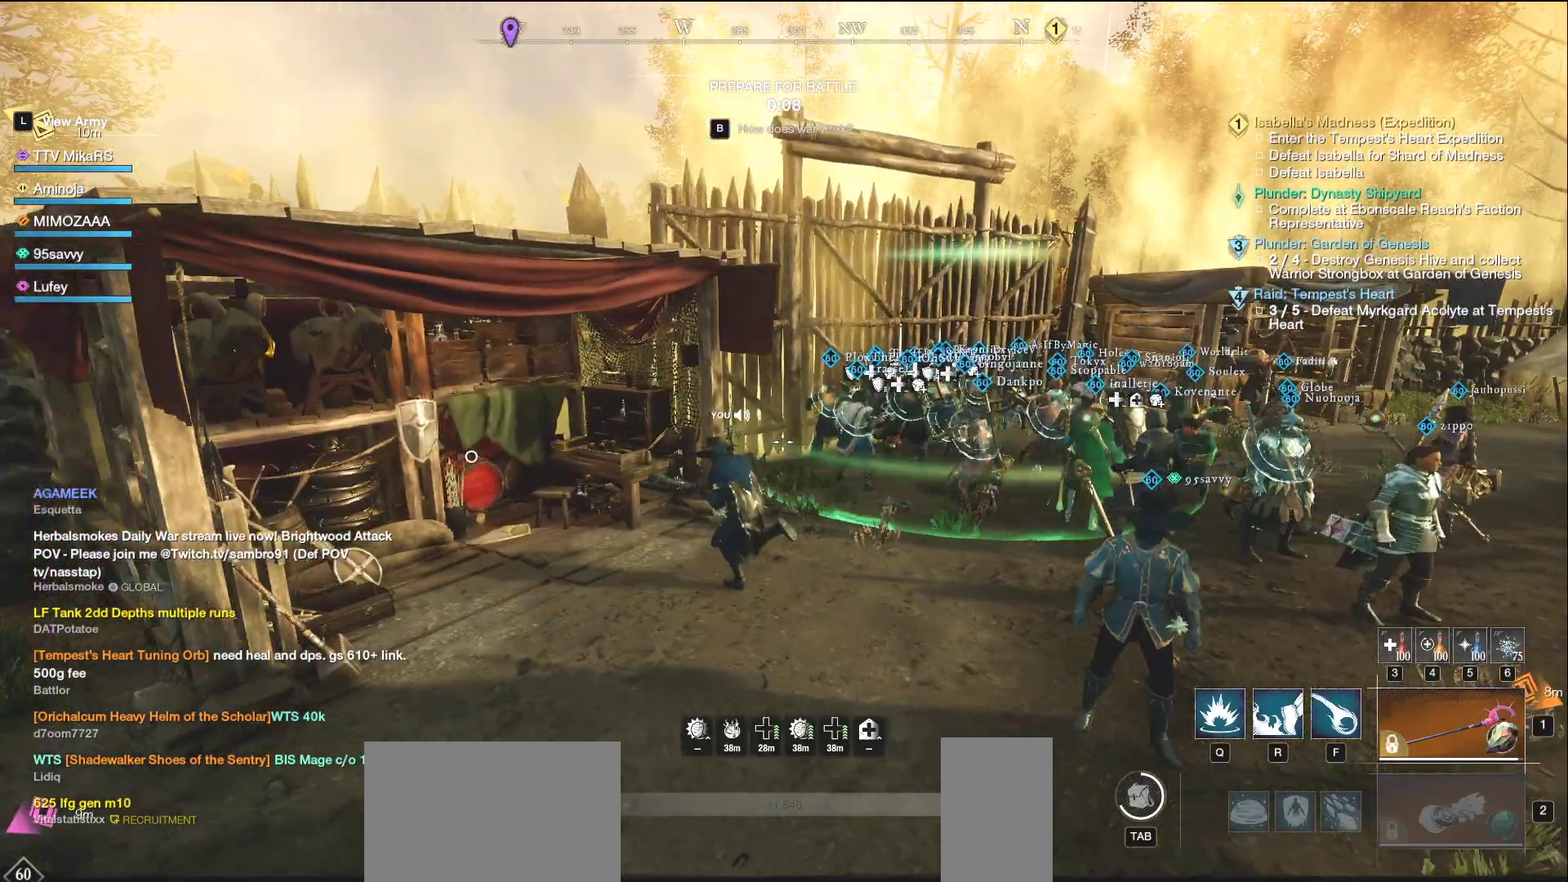
{"keys": ["d", "s"], "mouse": [], "events": [[50, "d", "down"]]}
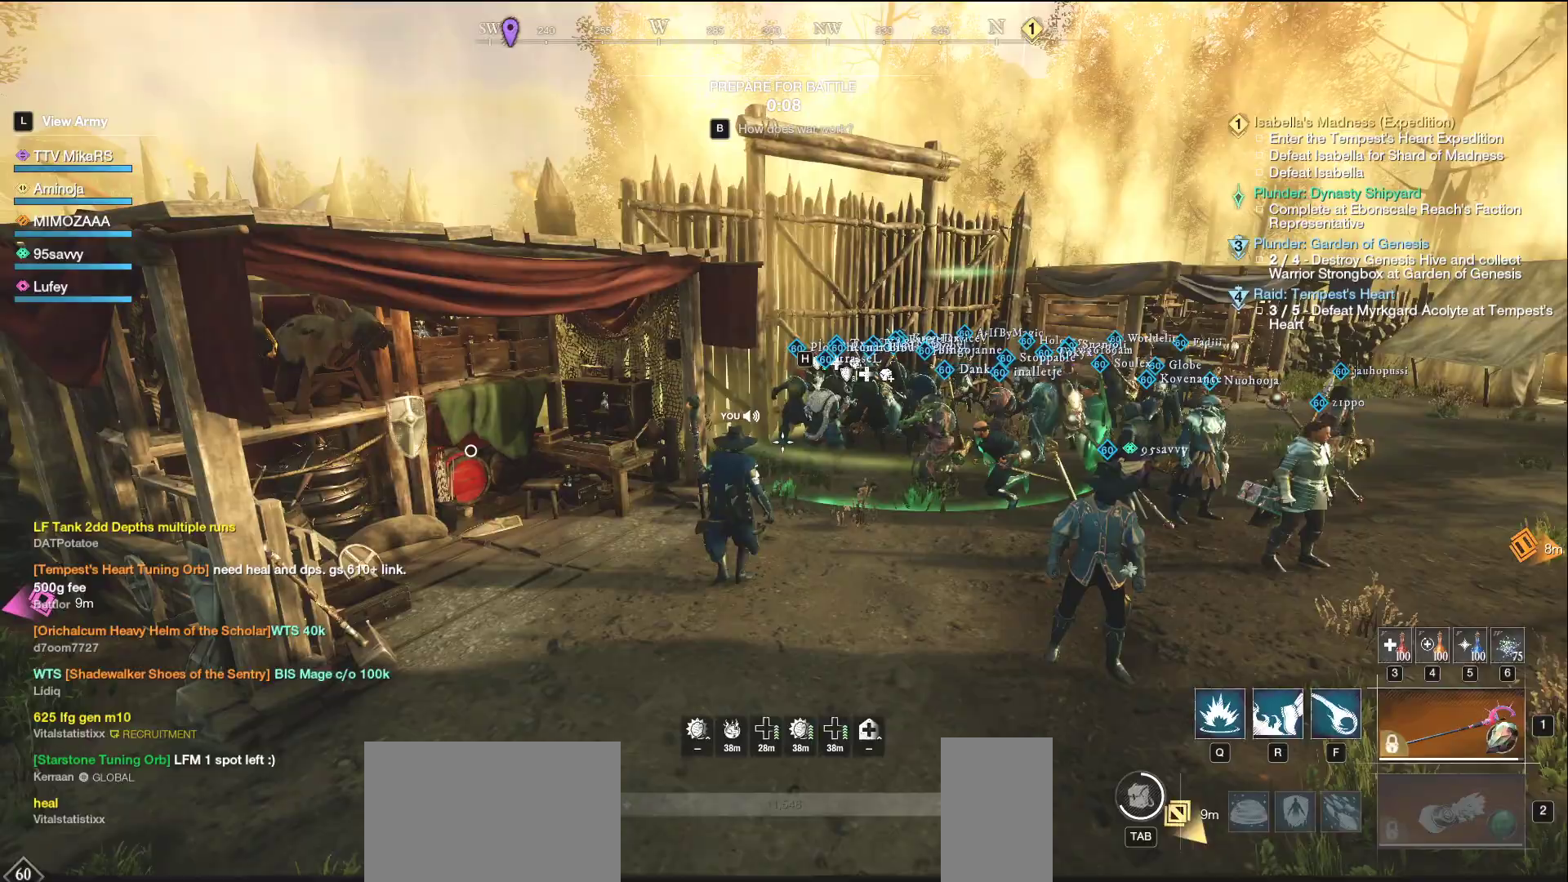
{"keys": ["d", "s"], "mouse": [], "events": [[50, "a", "down"], [133, "d", "up"], [217, "a", "up"], [217, "d", "down"]]}
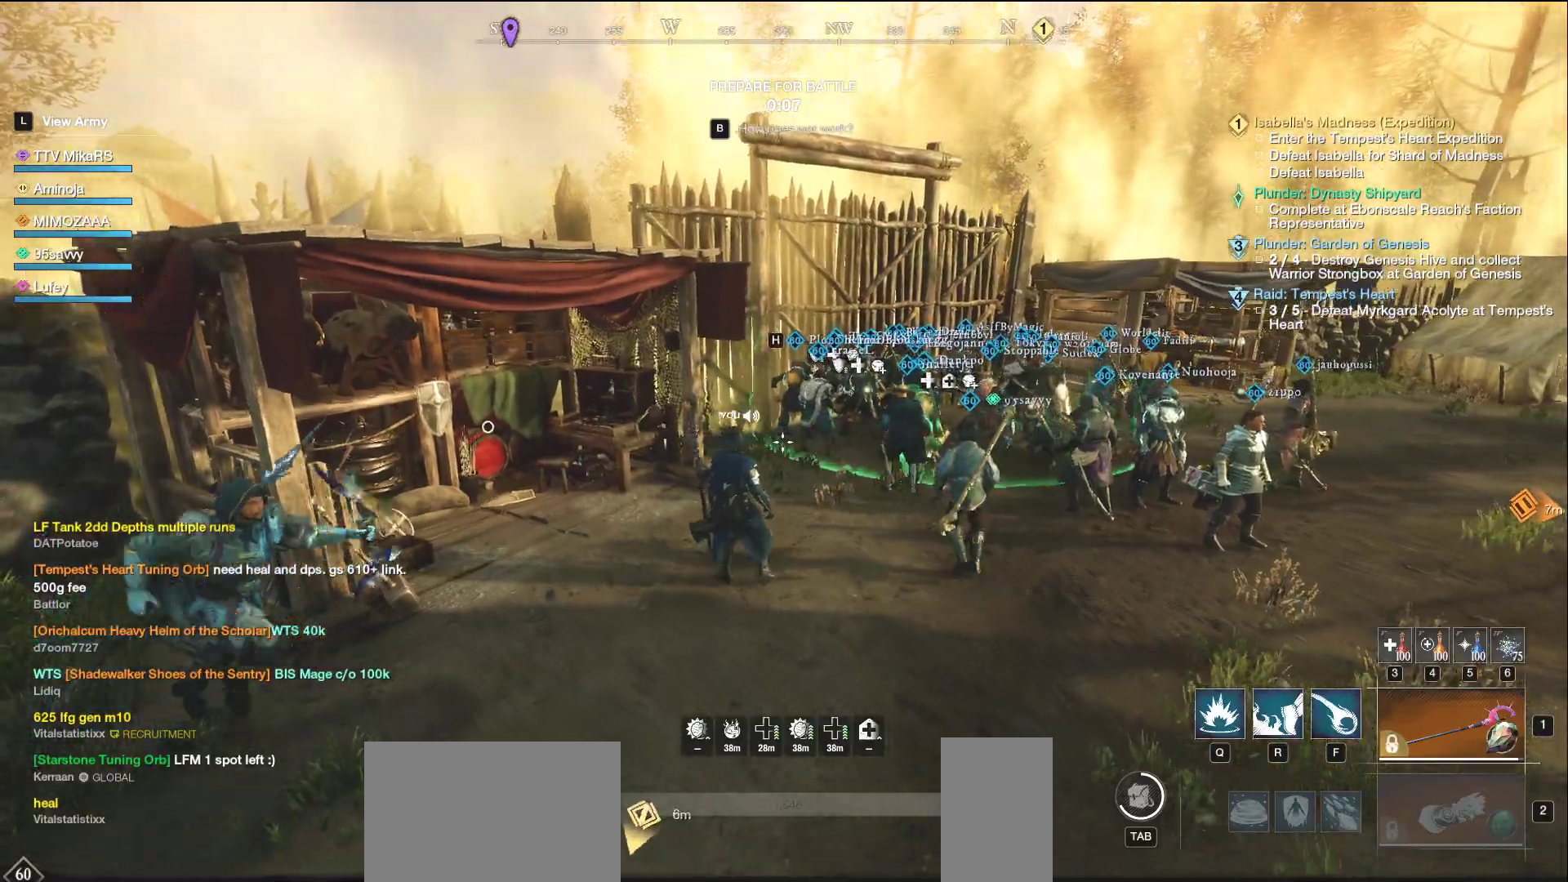
{"keys": ["d"], "mouse": [], "events": [[33, "a", "down"], [33, "d", "up"], [33, "s", "up"], [300, "a", "up"], [300, "d", "down"]]}
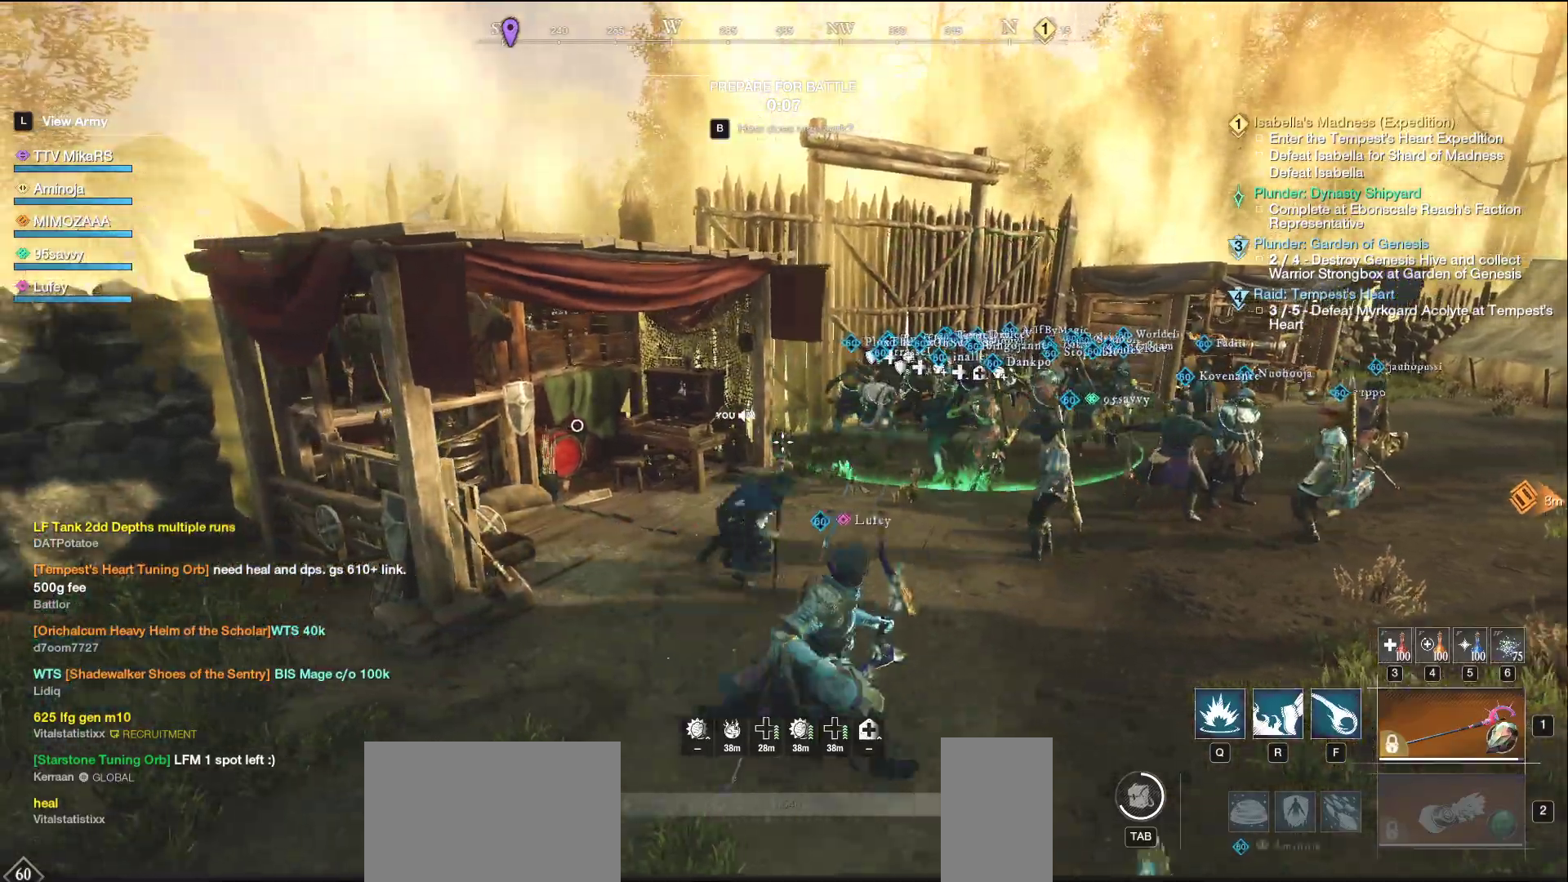
{"keys": ["d", "w"], "mouse": [], "events": [[67, "w", "down"]]}
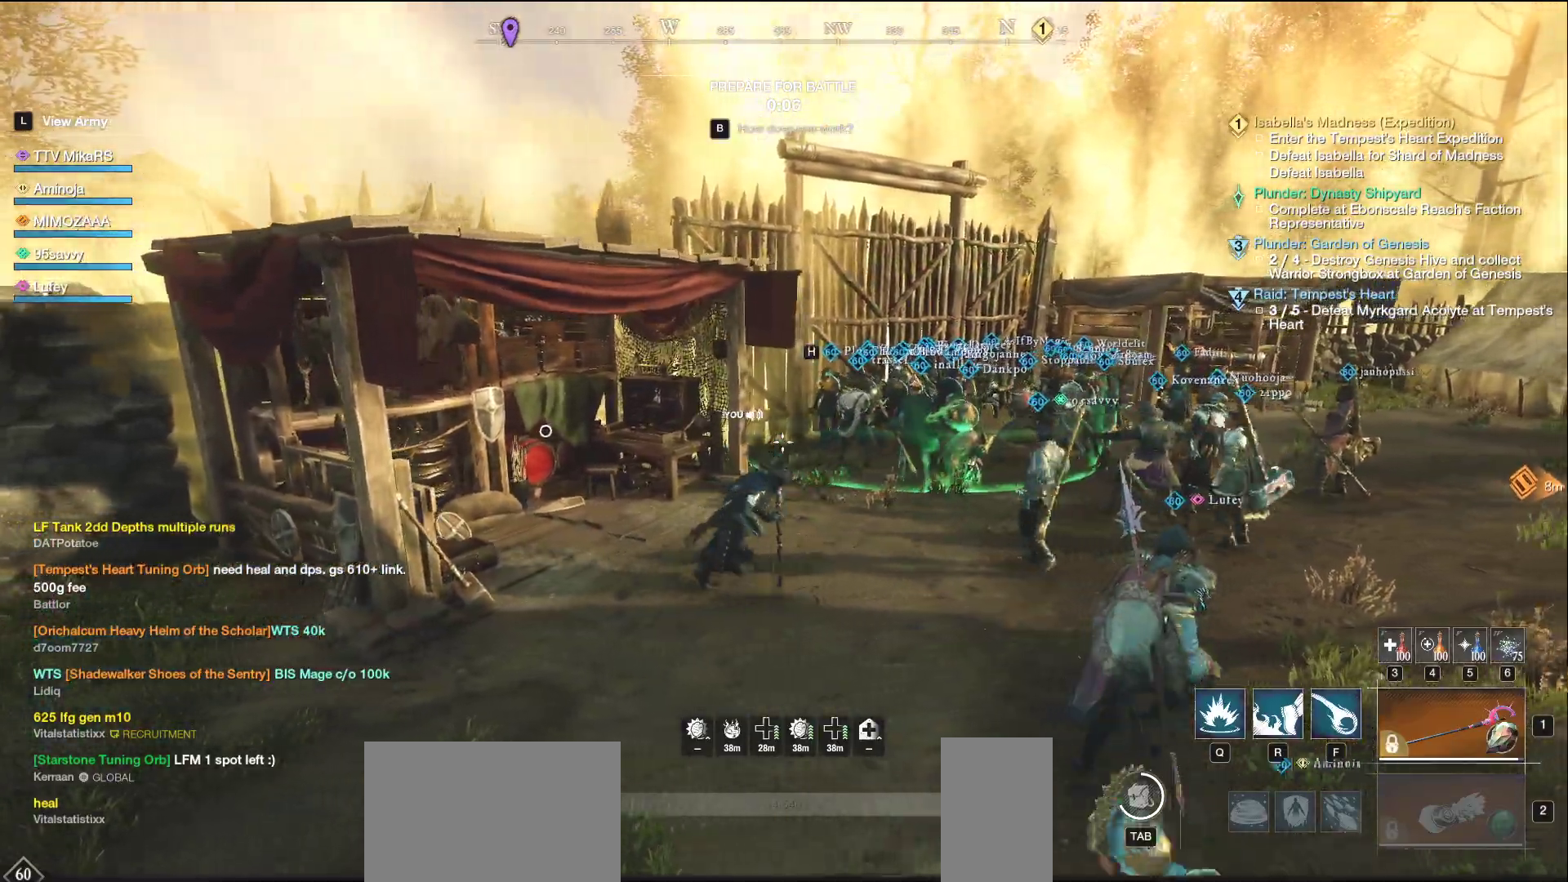
{"keys": ["w"], "mouse": [], "events": [[133, "w", "up"], [250, "d", "up"], [283, "w", "down"]]}
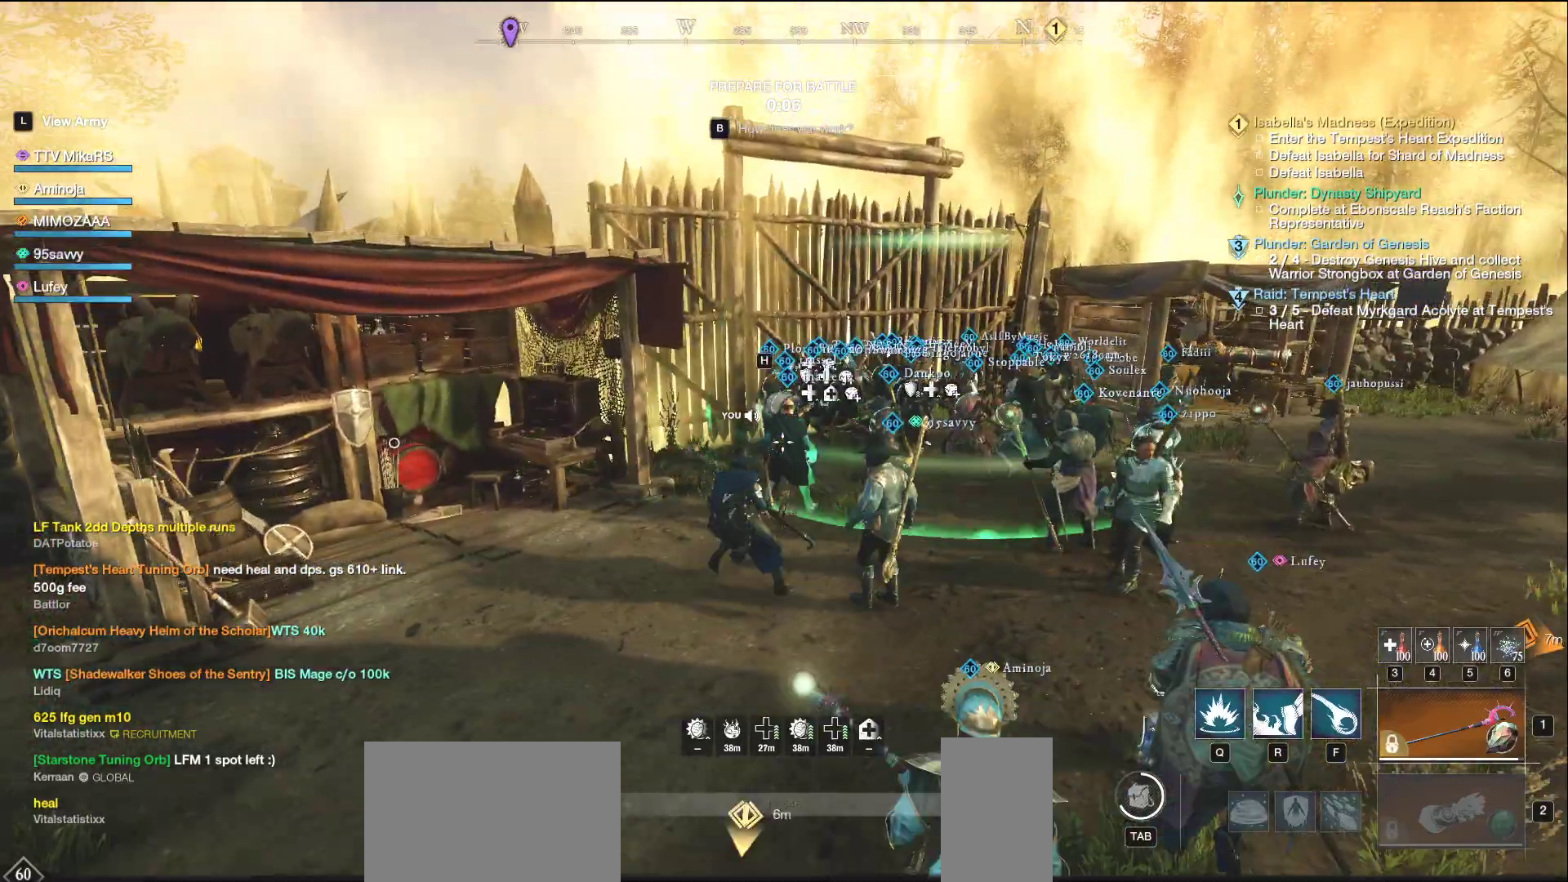
{"keys": ["a"], "mouse": ["right"], "events": [[133, "d", "down"], [367, "w", "up"], [450, "a", "down"], [467, "mouse_right", "down"], [500, "d", "up"]]}
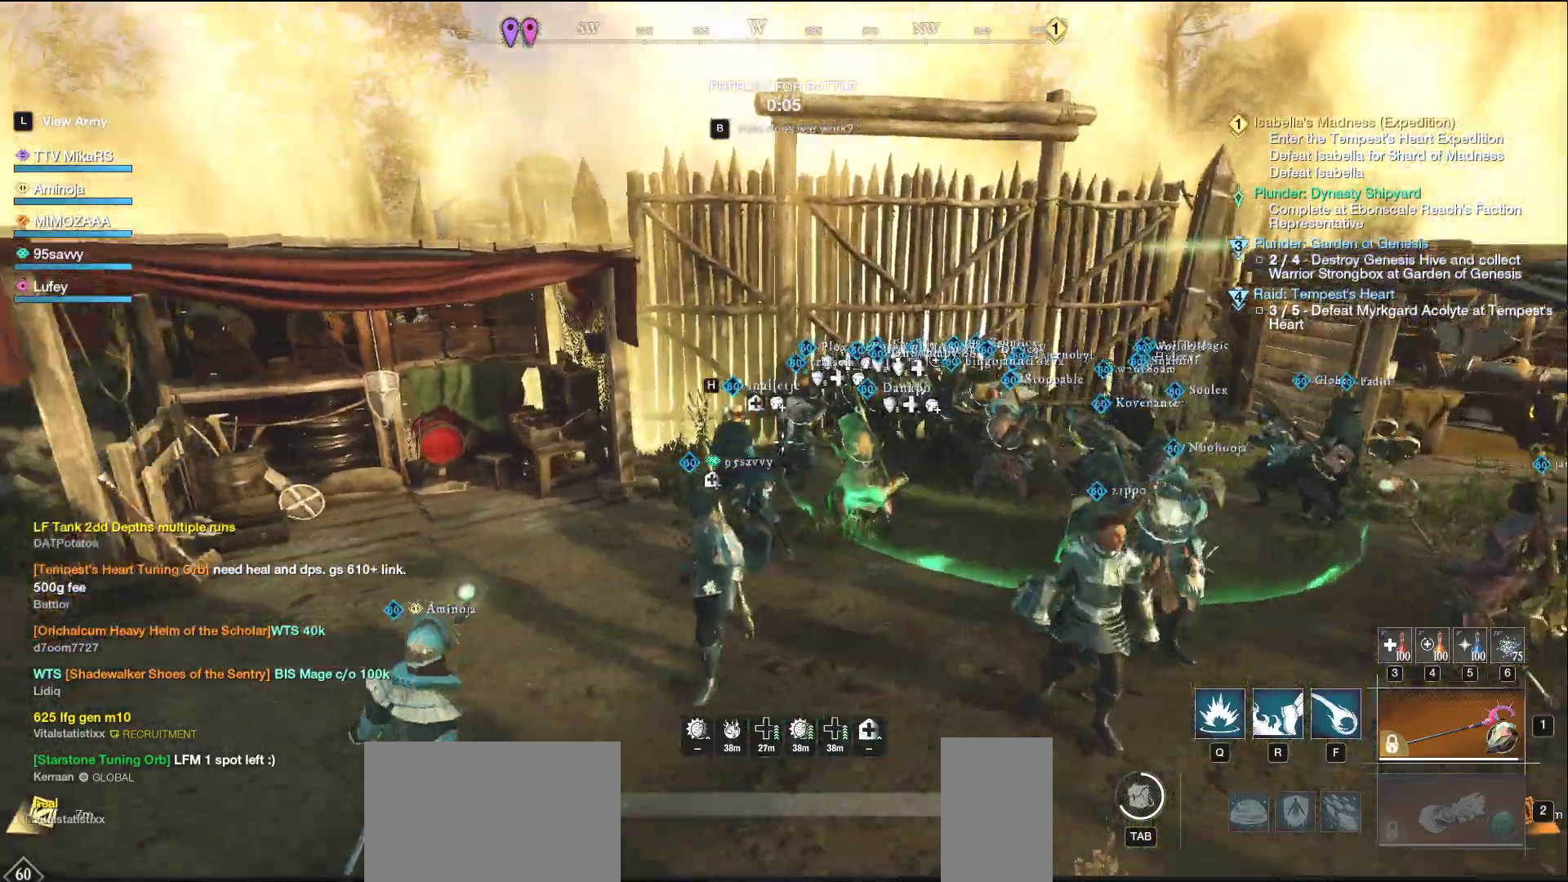
{"keys": ["w"], "mouse": [], "events": [[117, "mouse_right", "up"], [233, "mouse_right", "down"], [233, "w", "down"], [333, "mouse_right", "up"], [367, "a", "up"]]}